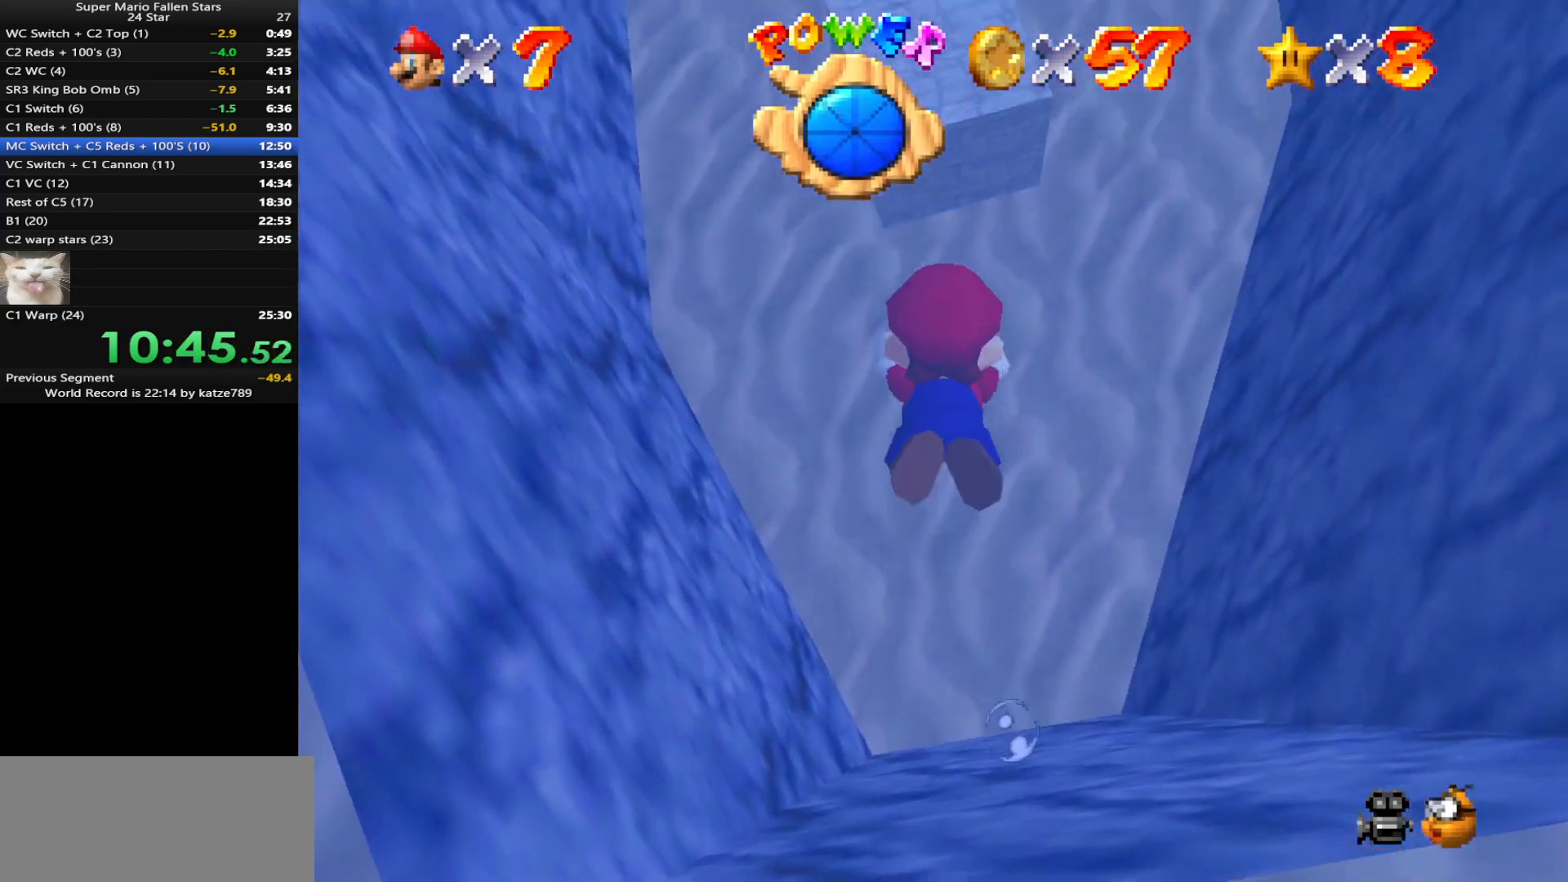
Gameplay with a controller (Nintendo layout); each line is a JSON object with the inputs held at the frame after it. "events" lists button and stick changes between this image and that frame as [ms after this image, input, new state], when the widget could be followed in between. Not read: L3 R3.
{"buttons": ["A"], "left_stick": "up", "events": [[83, "A", "up"], [117, "left_stick", "center"], [333, "left_stick", "up"], [400, "A", "down"]]}
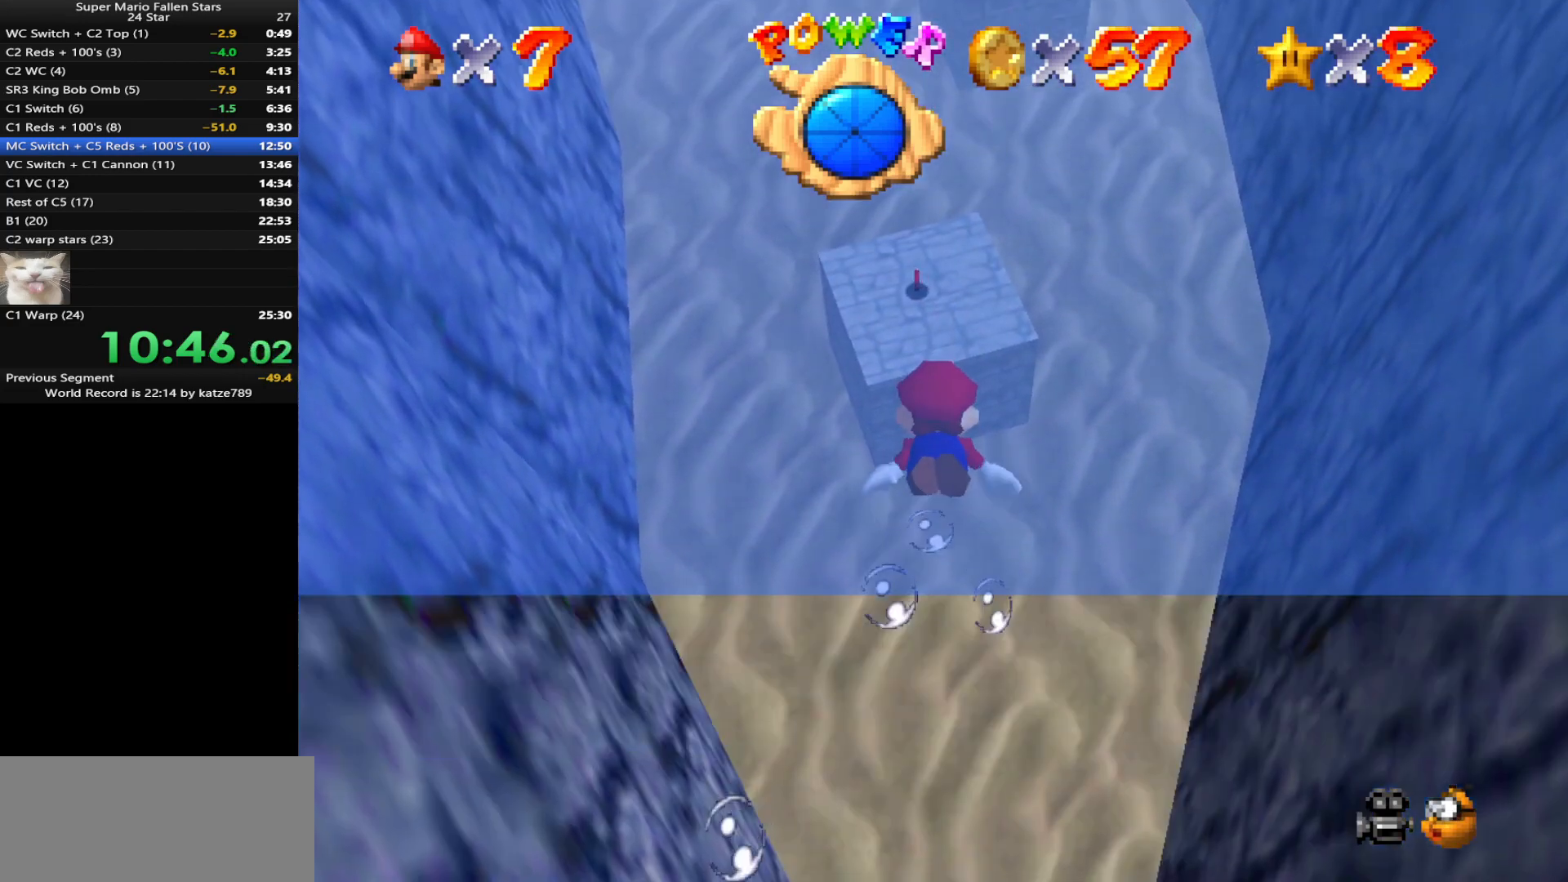
{"buttons": [], "left_stick": "center", "events": [[250, "A", "up"], [267, "left_stick", "center"]]}
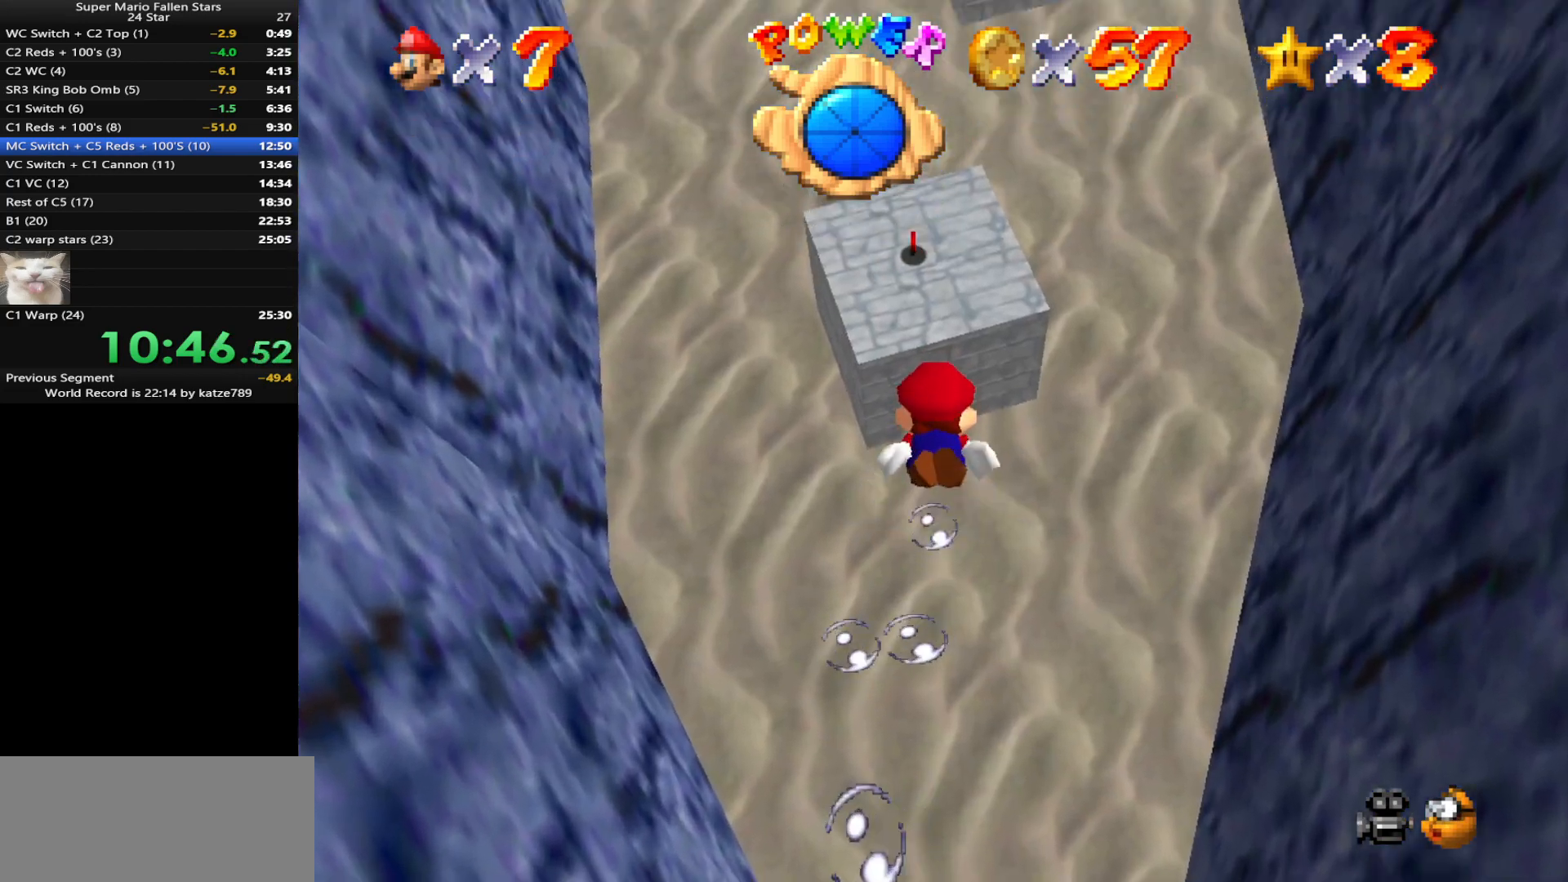
{"buttons": [], "left_stick": "center", "events": [[117, "left_stick", "up"], [150, "A", "down"], [400, "A", "up"], [417, "left_stick", "center"]]}
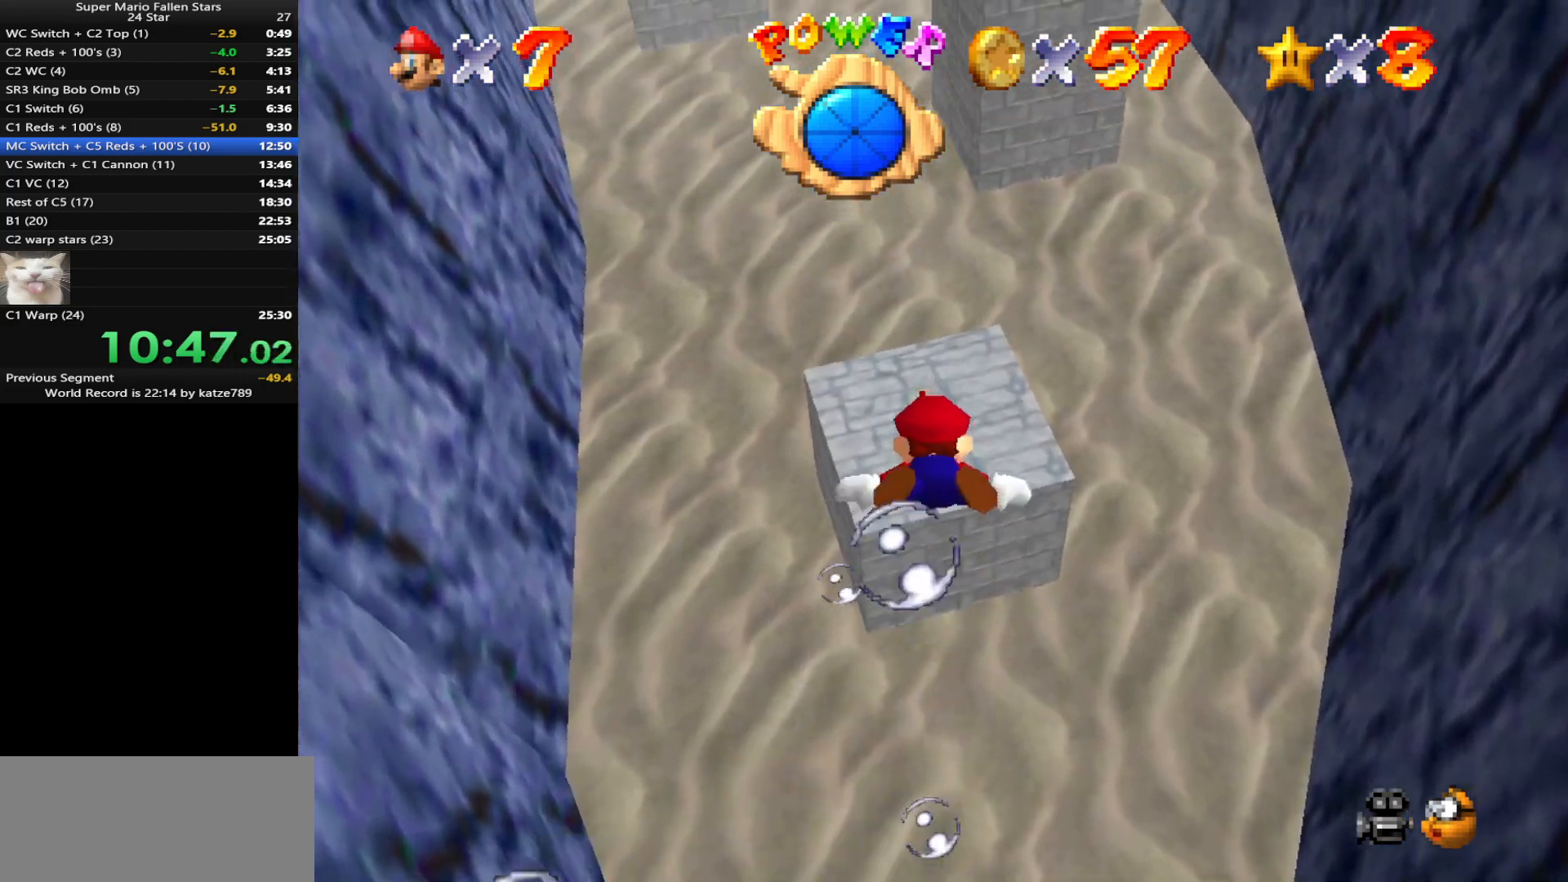
{"buttons": ["A"], "left_stick": "up", "events": [[200, "left_stick", "up"], [300, "A", "down"]]}
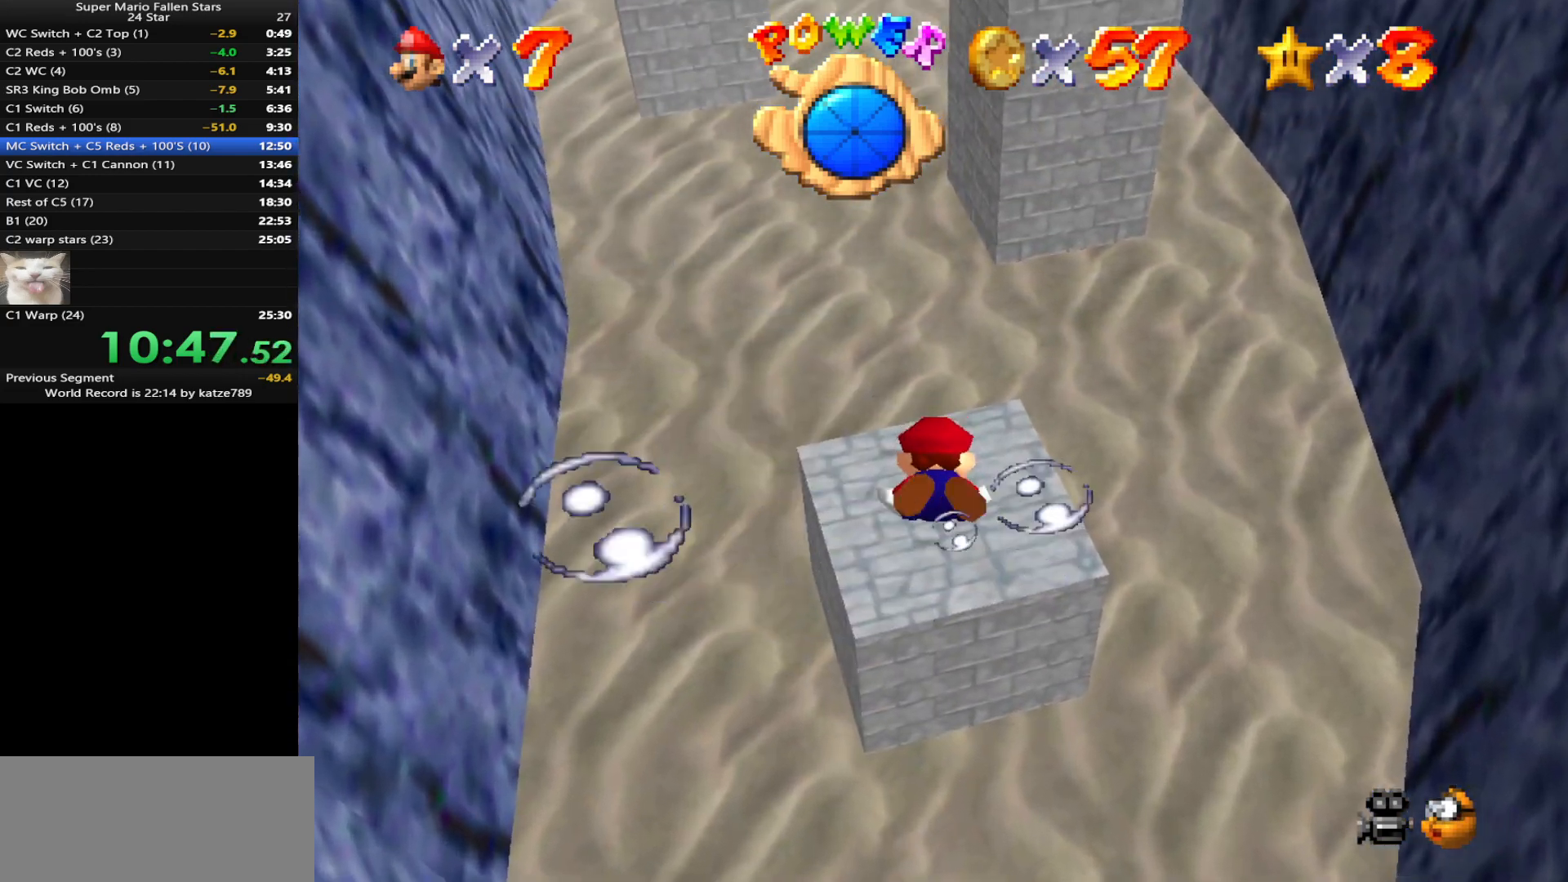
{"buttons": ["A"], "left_stick": "up", "events": [[83, "A", "up"], [83, "left_stick", "center"], [333, "left_stick", "up"], [450, "A", "down"]]}
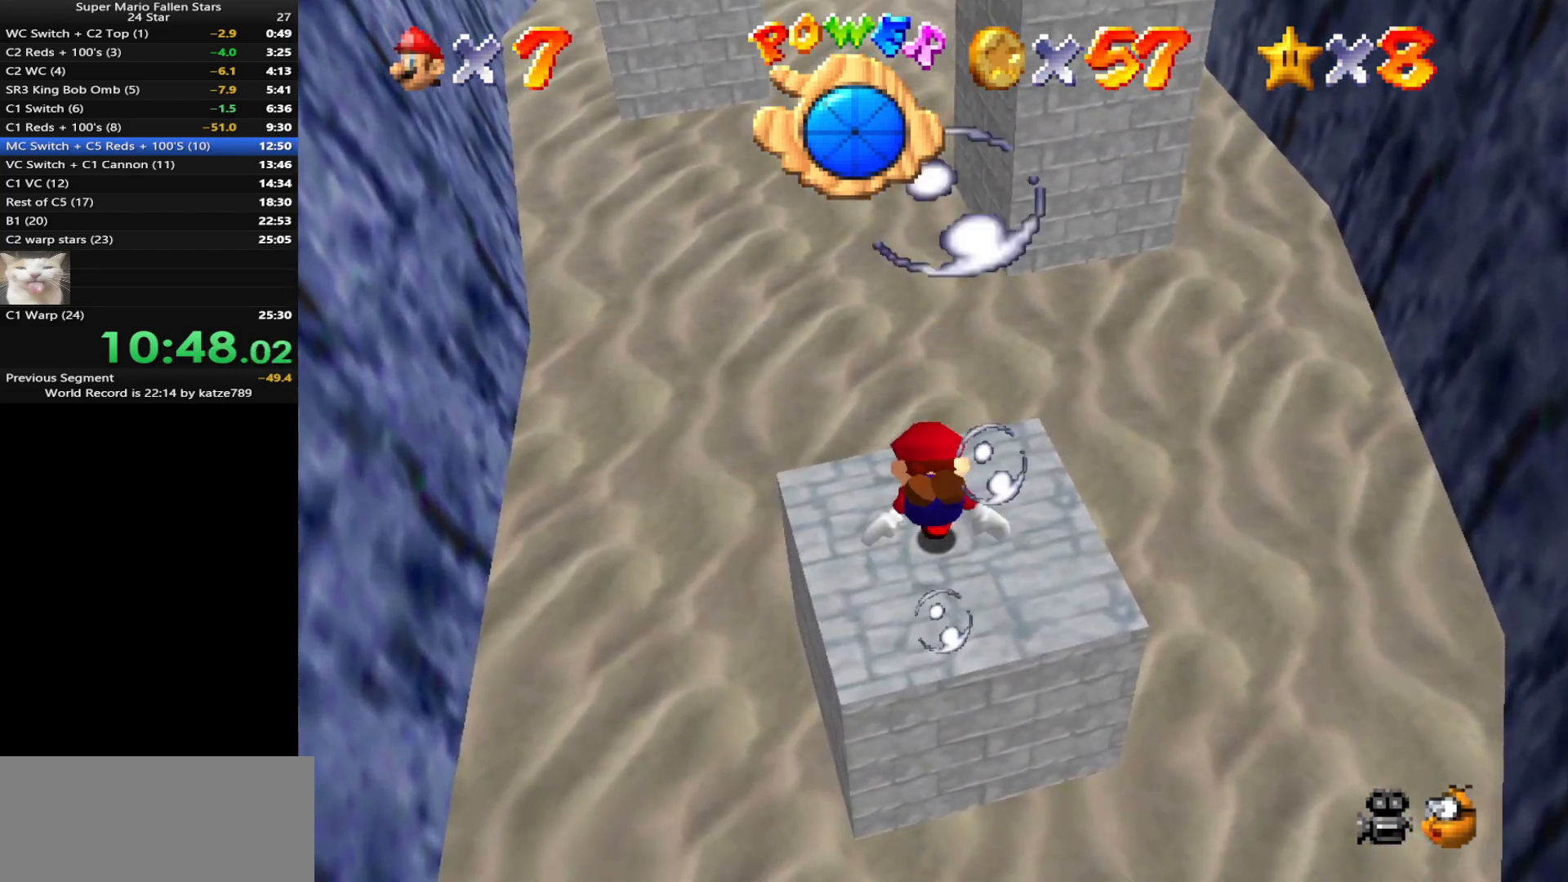
{"buttons": [], "left_stick": "center", "events": [[217, "left_stick", "center"], [250, "A", "up"]]}
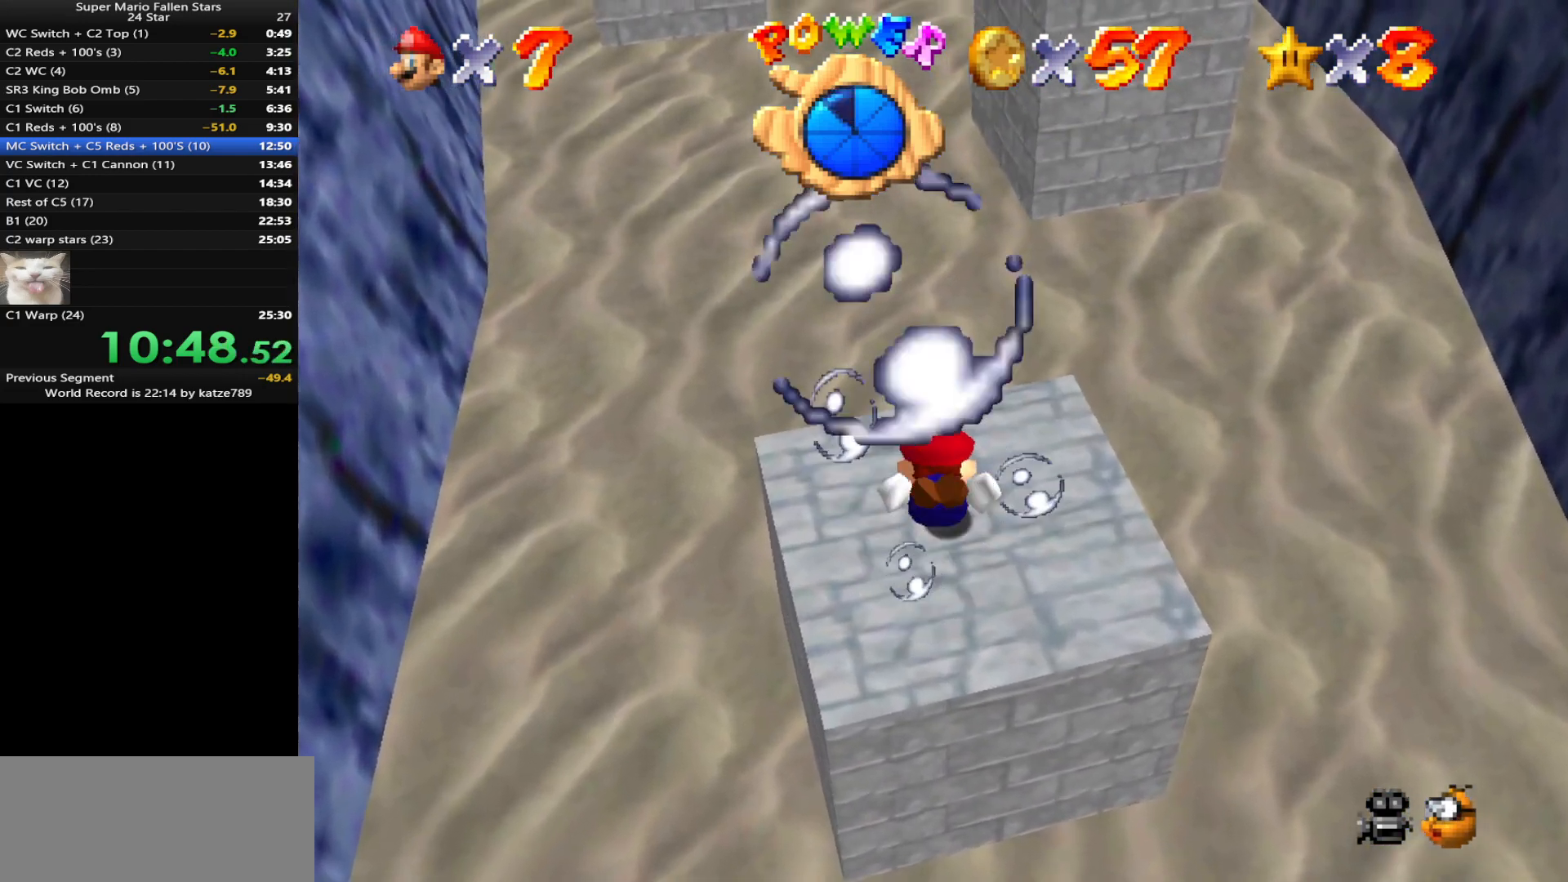
{"buttons": [], "left_stick": "up-right", "events": [[67, "left_stick", "up"], [100, "A", "down"], [317, "left_stick", "center"], [383, "A", "up"], [467, "left_stick", "up-right"]]}
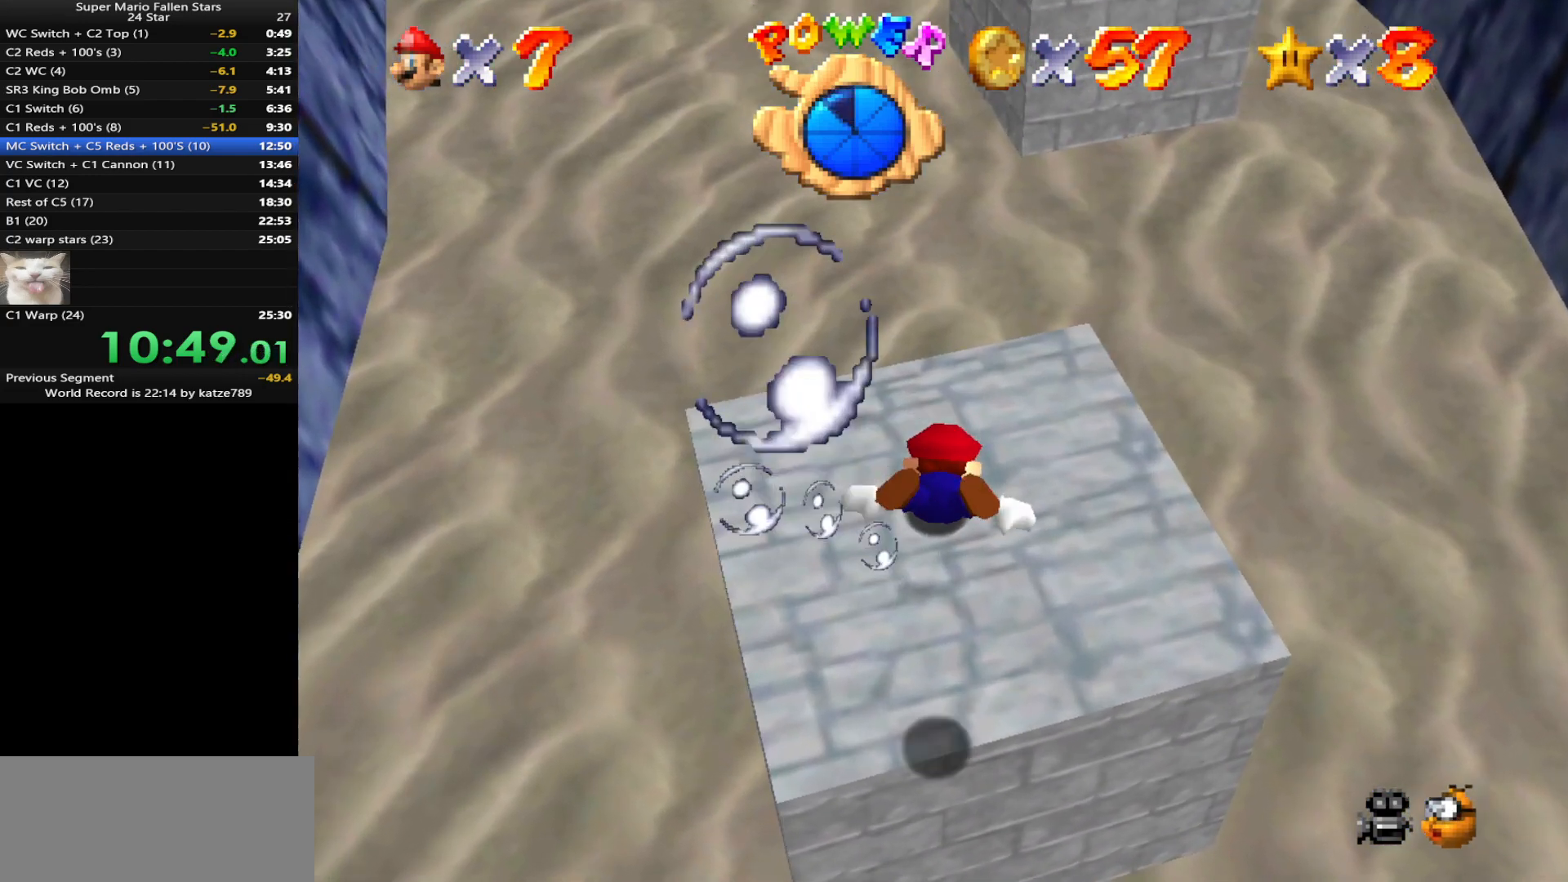
{"buttons": ["A"], "left_stick": "down-right", "events": [[250, "left_stick", "right"], [317, "A", "down"], [467, "left_stick", "down-right"]]}
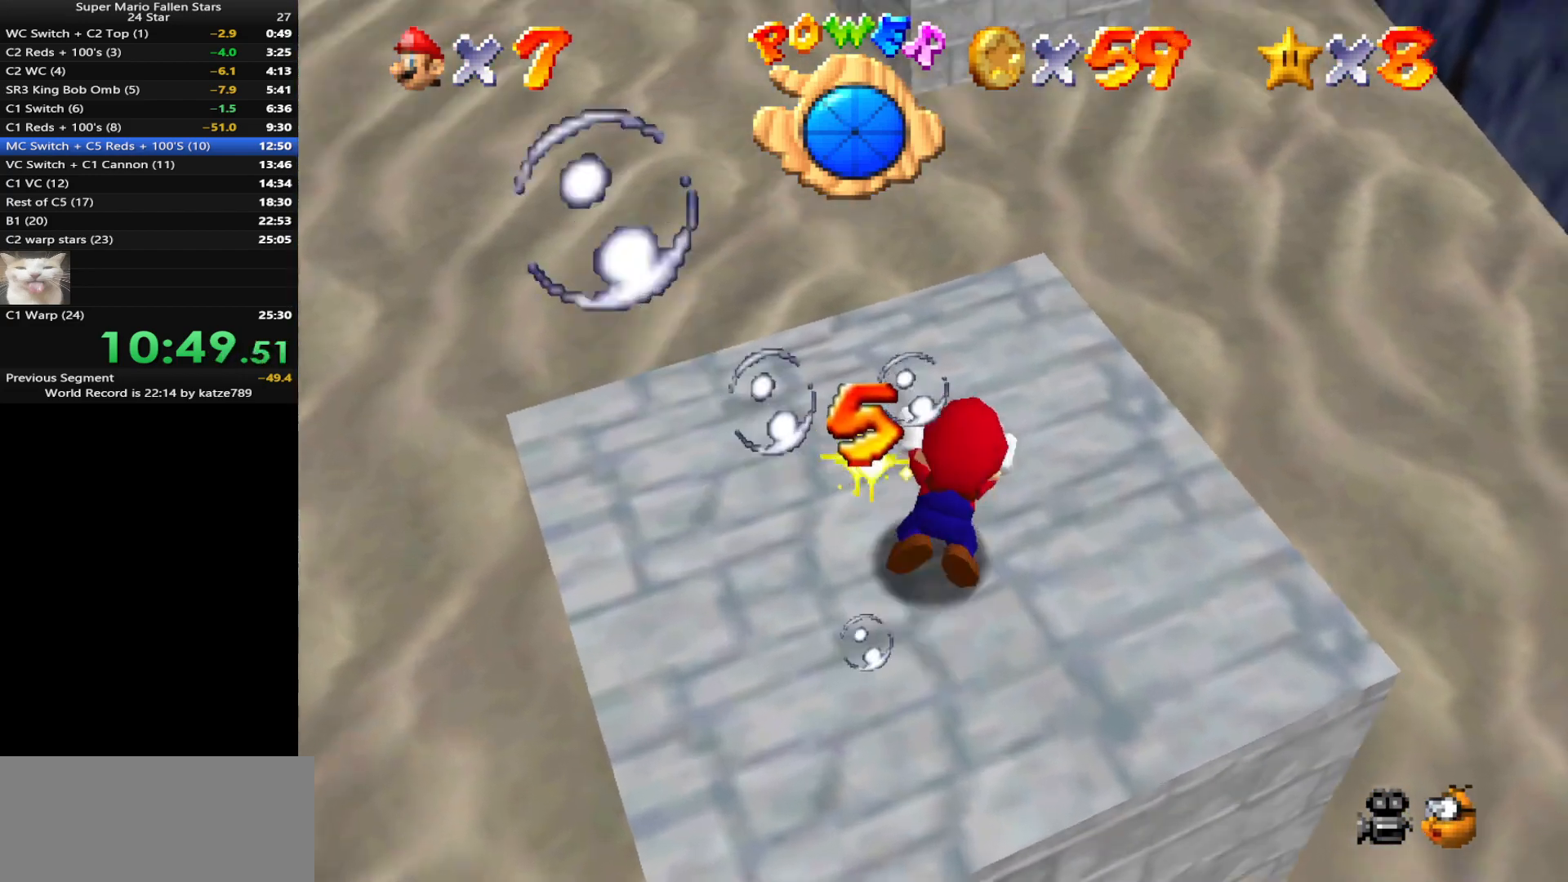
{"buttons": ["A"], "left_stick": "down-right", "events": [[117, "A", "up"], [367, "A", "down"]]}
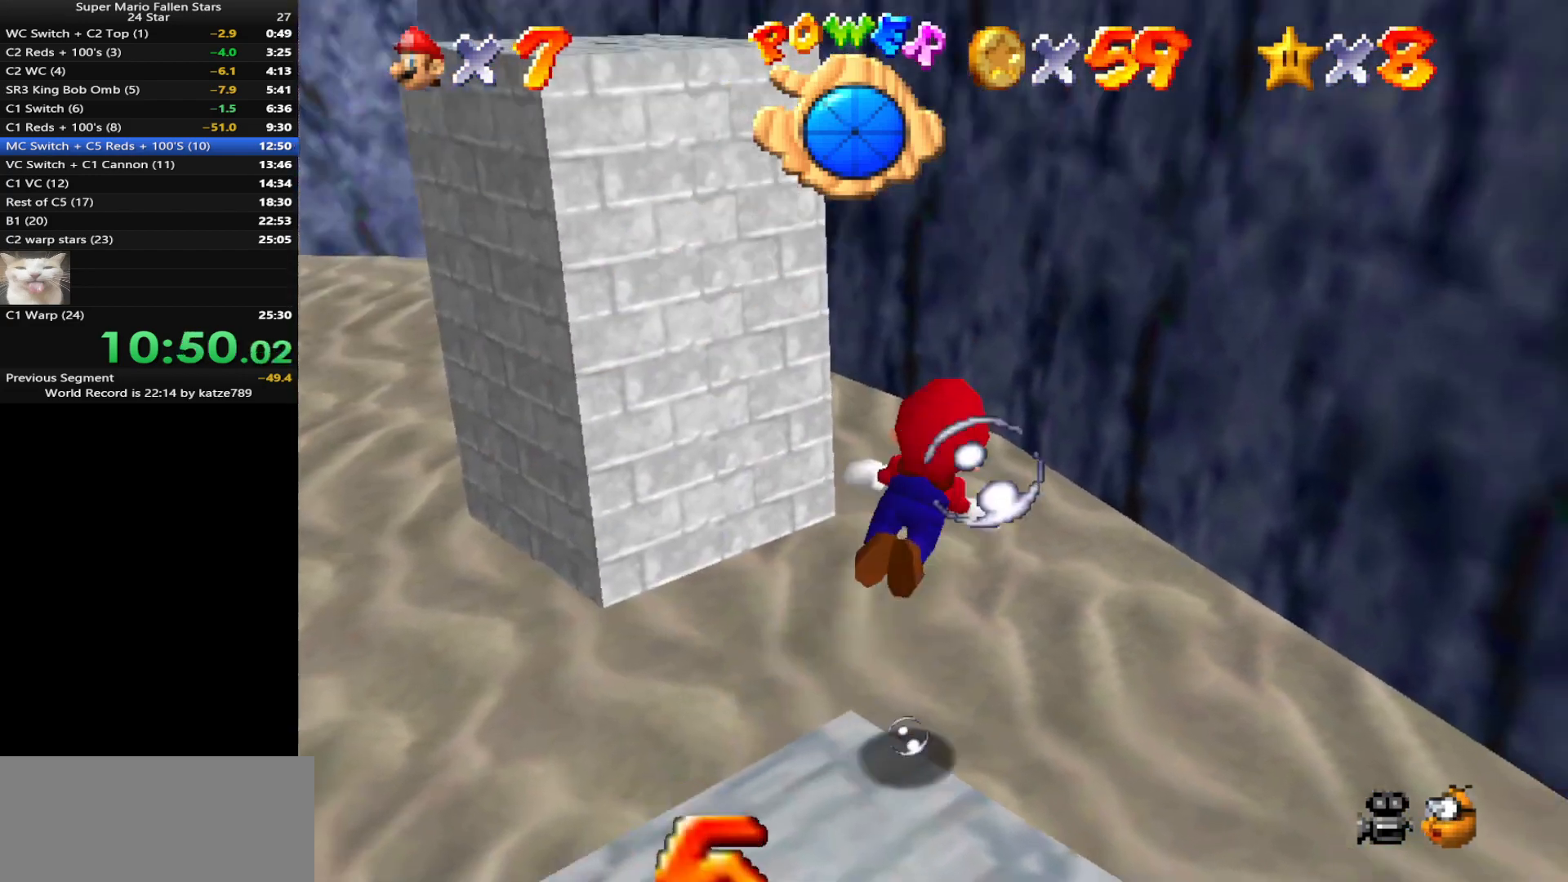
{"buttons": [], "left_stick": "center", "events": [[267, "A", "up"], [367, "left_stick", "center"]]}
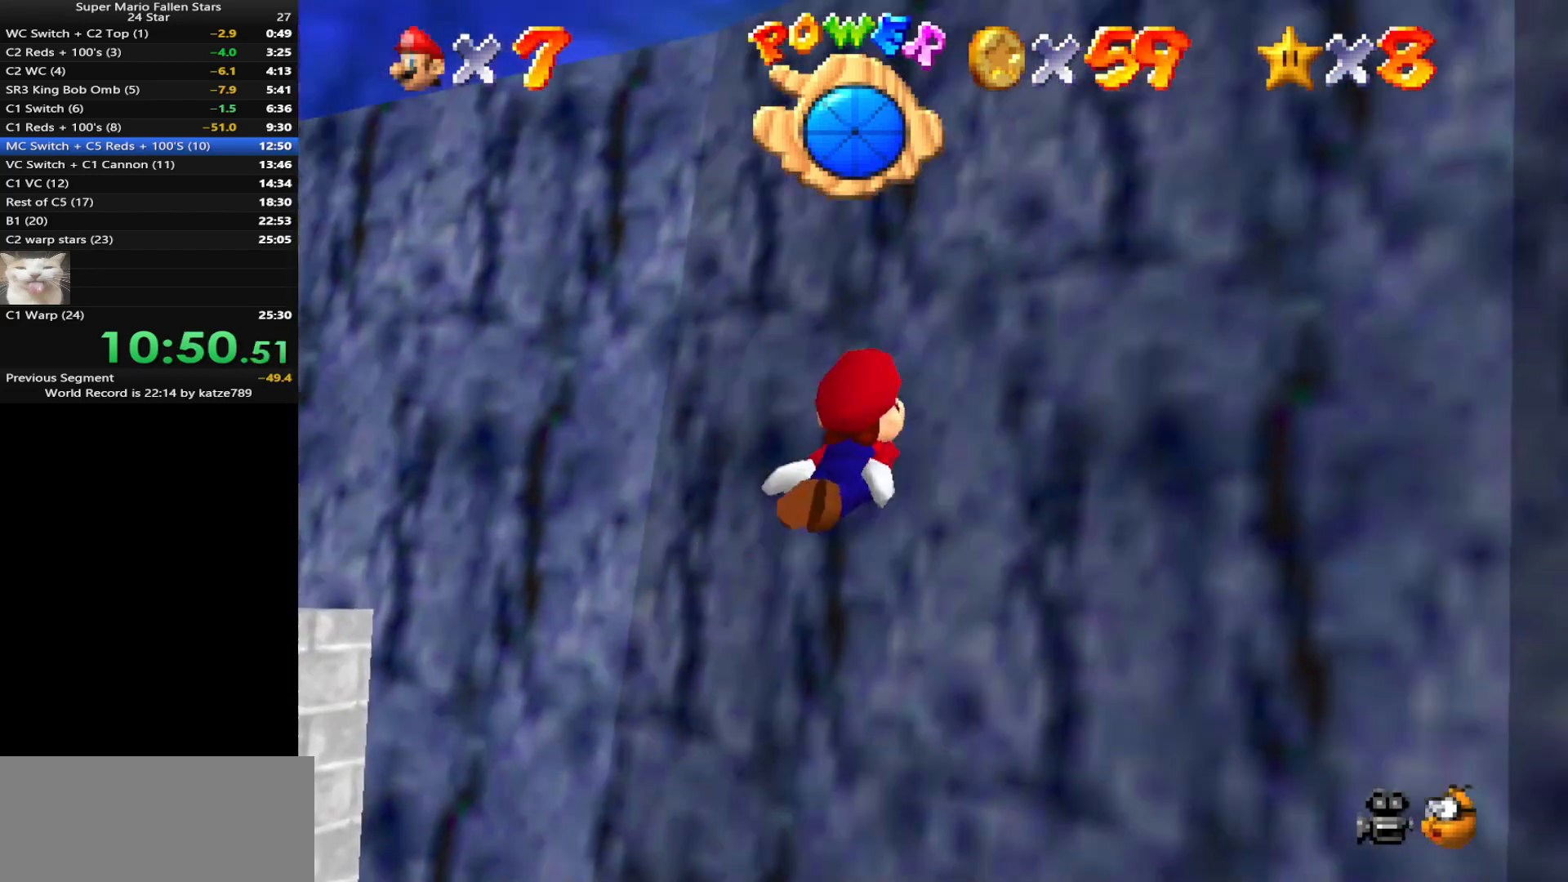
{"buttons": [], "left_stick": "center", "events": [[17, "left_stick", "down"], [50, "A", "down"], [433, "A", "up"], [467, "left_stick", "center"]]}
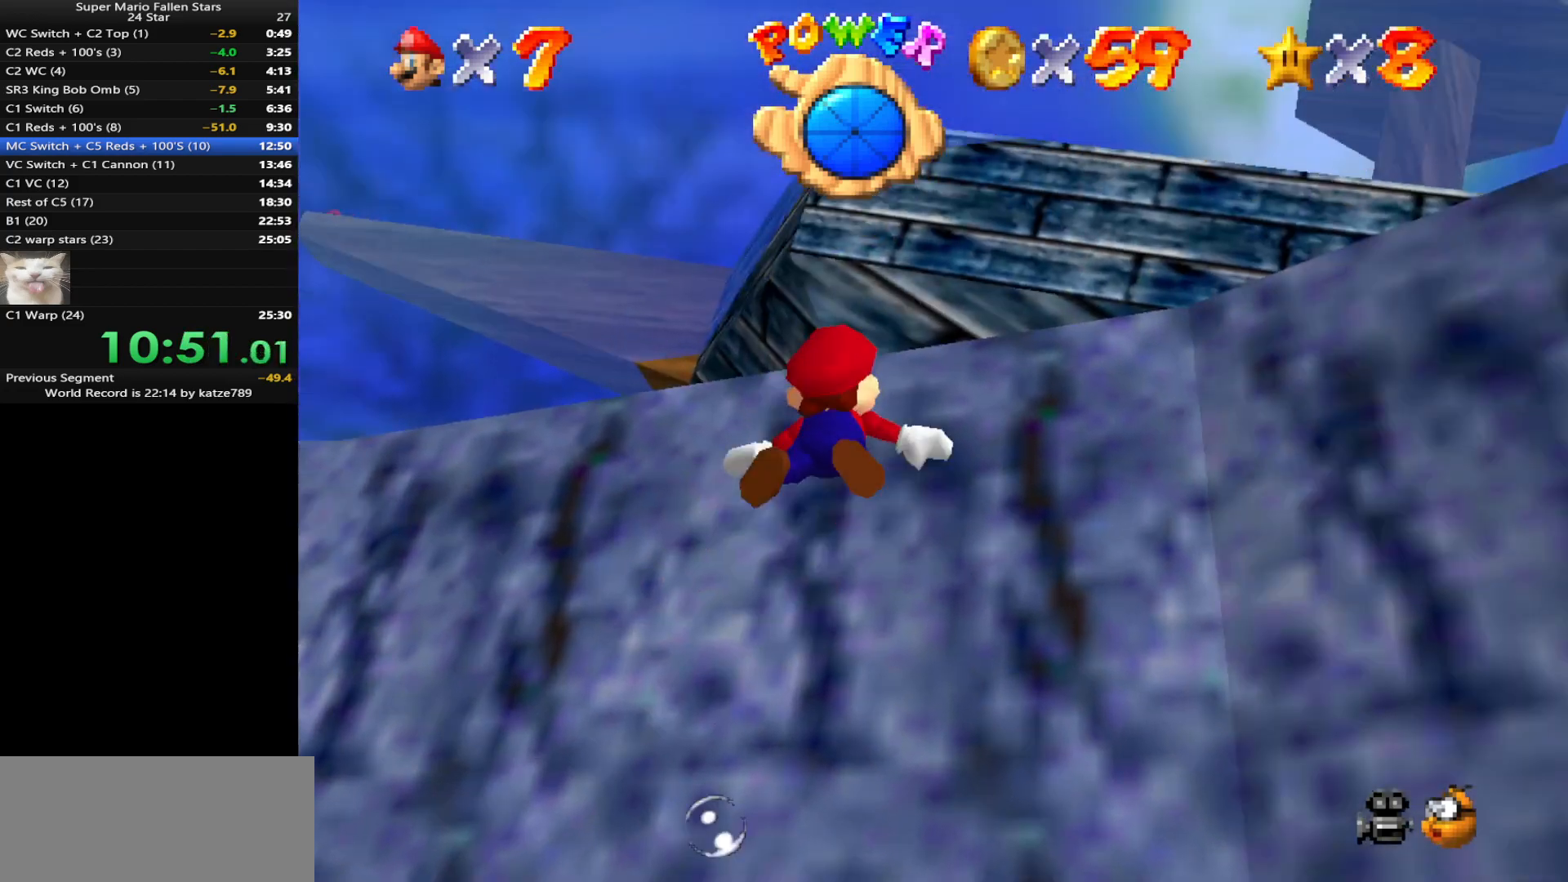
{"buttons": ["A"], "left_stick": "down-left", "events": [[133, "left_stick", "down"], [217, "A", "down"], [250, "left_stick", "down-left"]]}
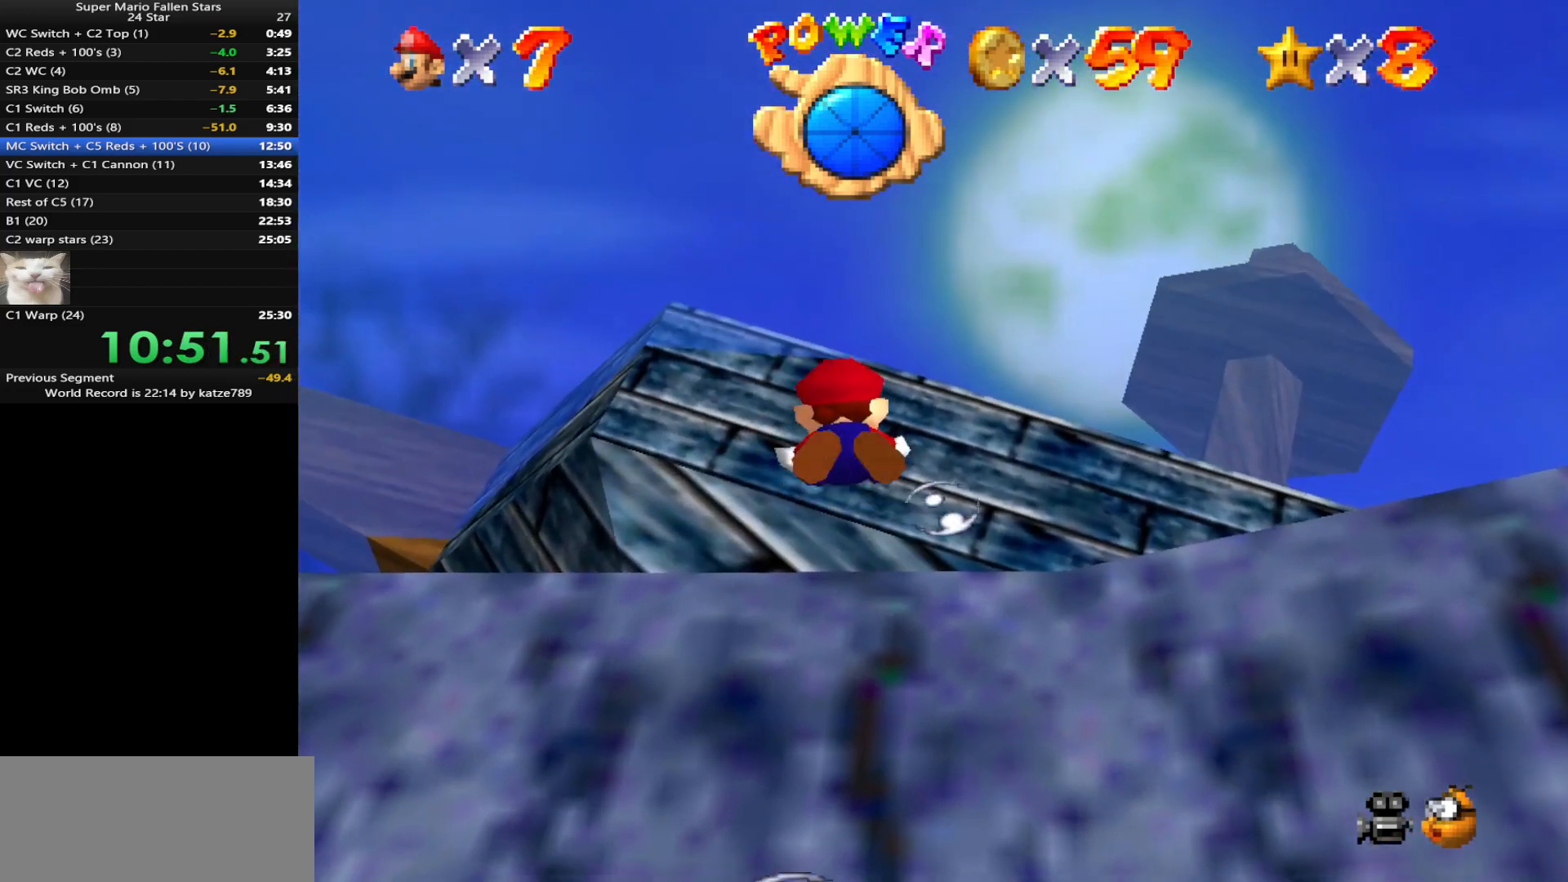
{"buttons": ["A"], "left_stick": "down-left", "events": [[33, "A", "up"], [133, "left_stick", "center"], [267, "left_stick", "down-left"], [367, "A", "down"]]}
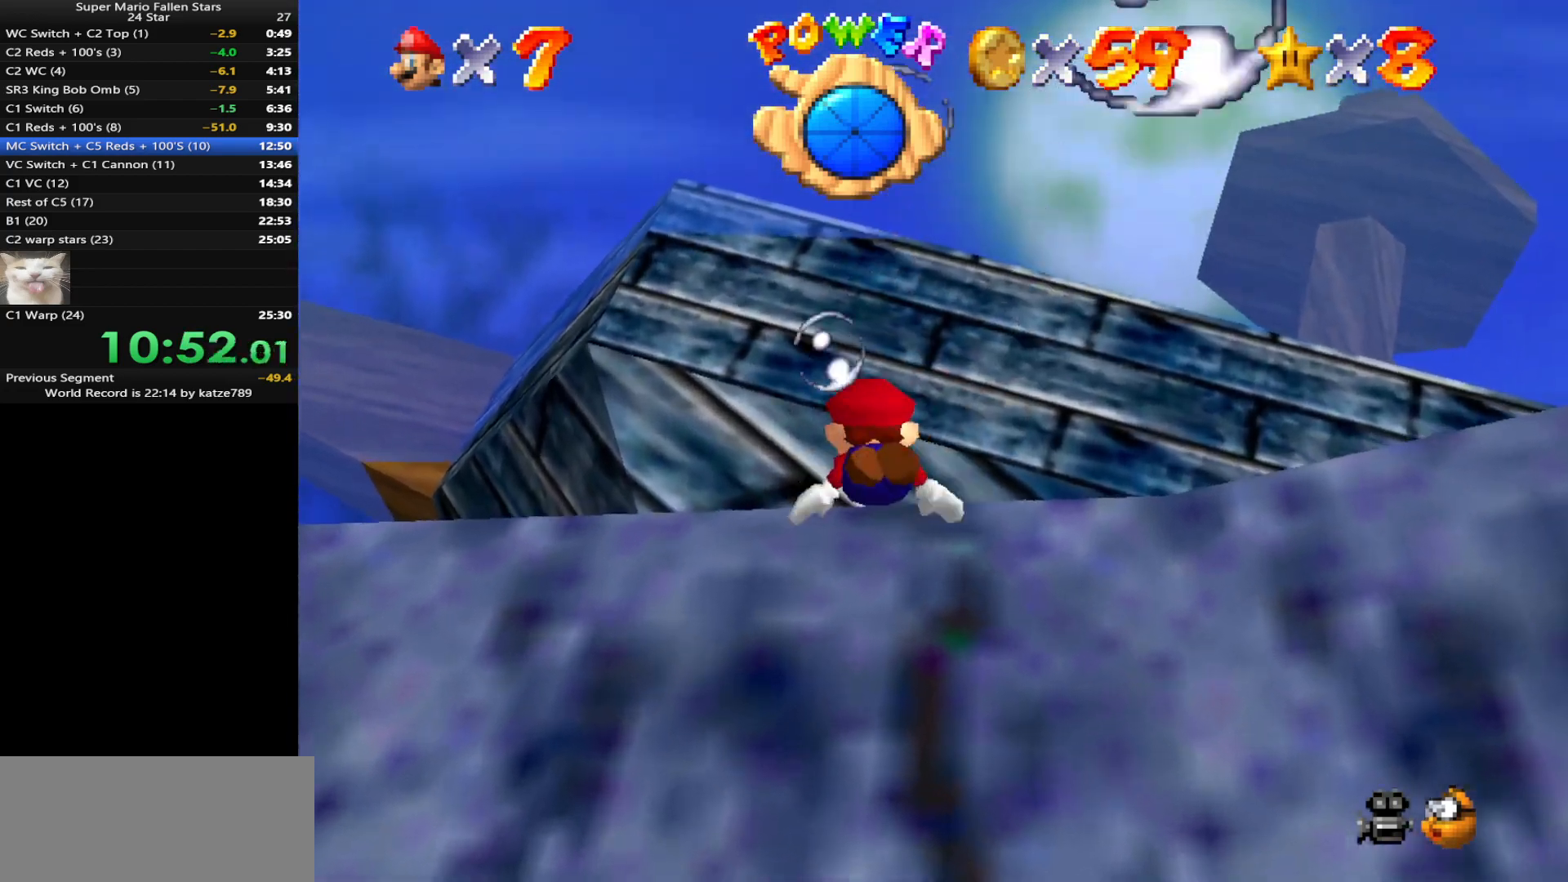
{"buttons": [], "left_stick": "center", "events": [[300, "A", "up"], [433, "left_stick", "center"]]}
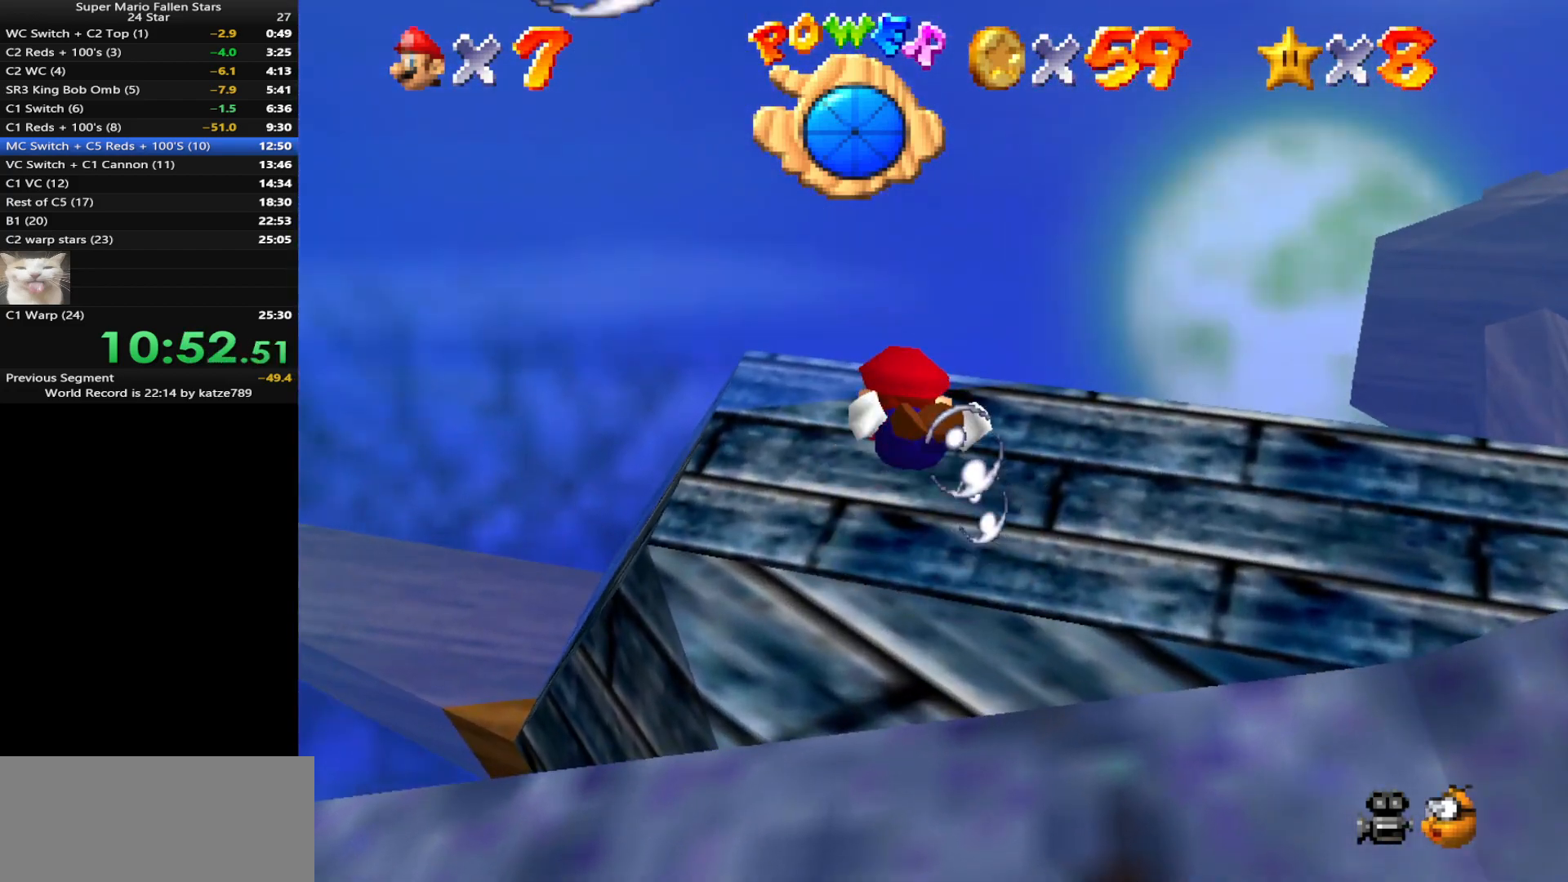
{"buttons": [], "left_stick": "center", "events": [[83, "left_stick", "down-left"], [150, "A", "down"], [283, "left_stick", "down"], [383, "left_stick", "center"], [450, "A", "up"]]}
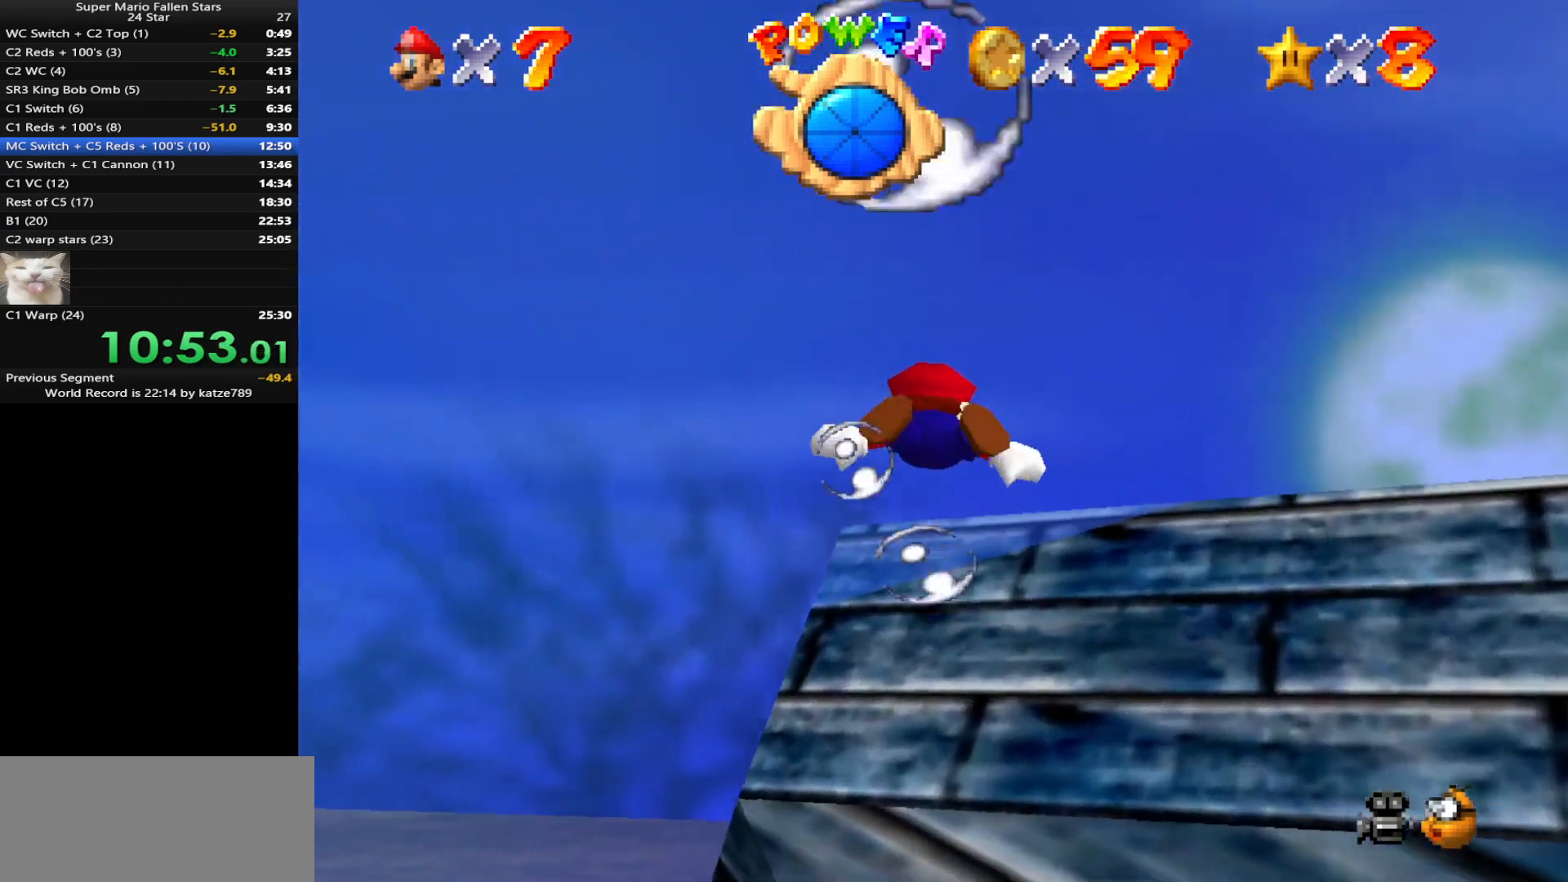
{"buttons": ["A"], "left_stick": "down-right", "events": [[283, "left_stick", "down"], [317, "A", "down"], [483, "left_stick", "down-right"]]}
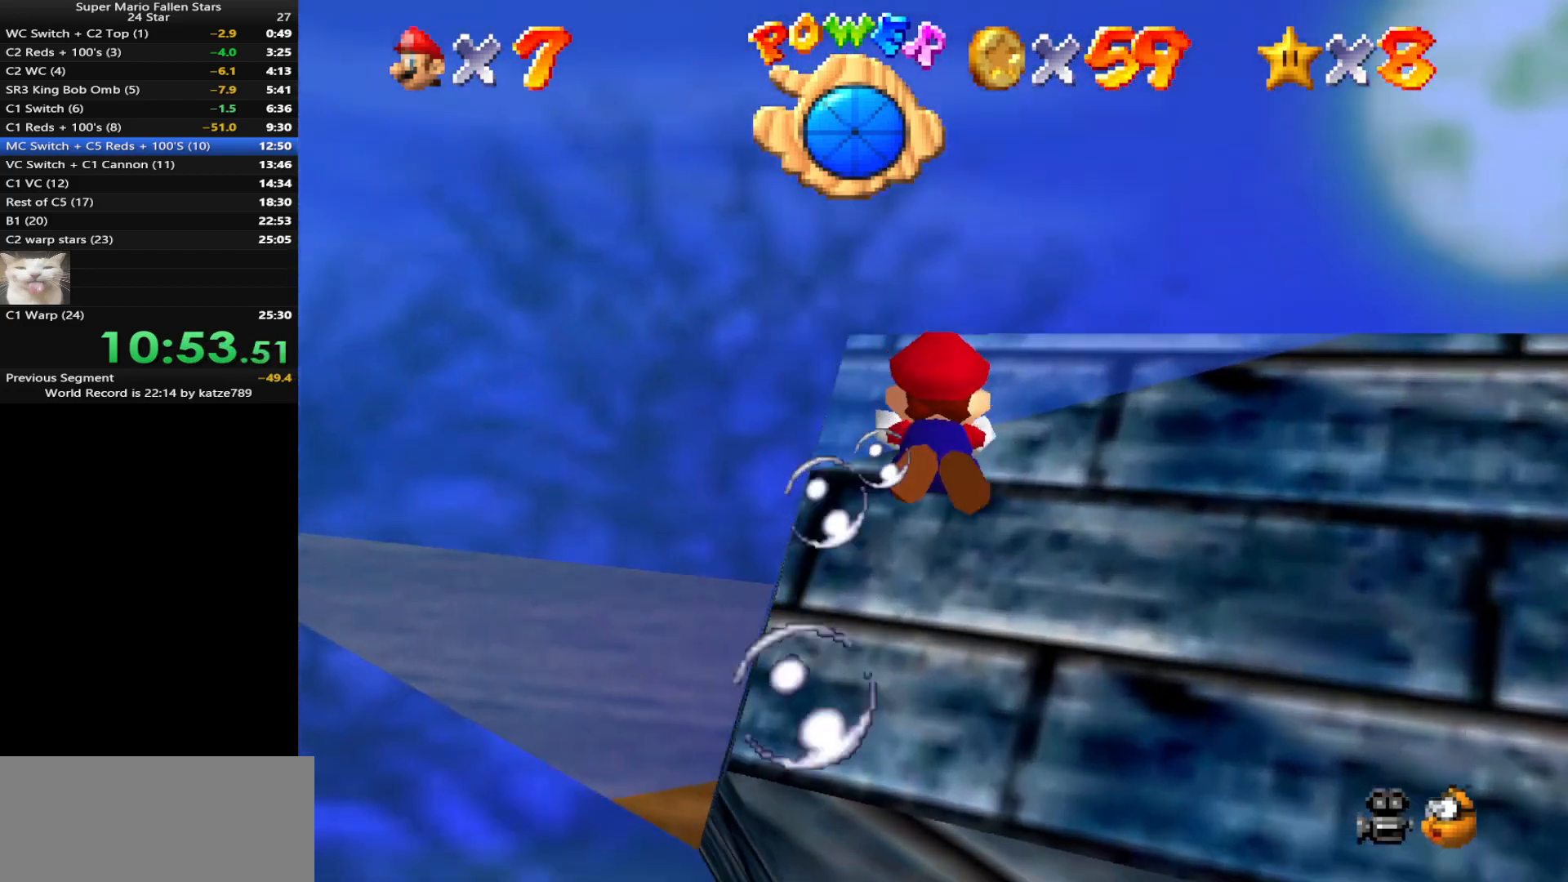
{"buttons": ["A"], "left_stick": "down", "events": [[33, "A", "up"], [67, "left_stick", "center"], [300, "left_stick", "down"], [367, "A", "down"]]}
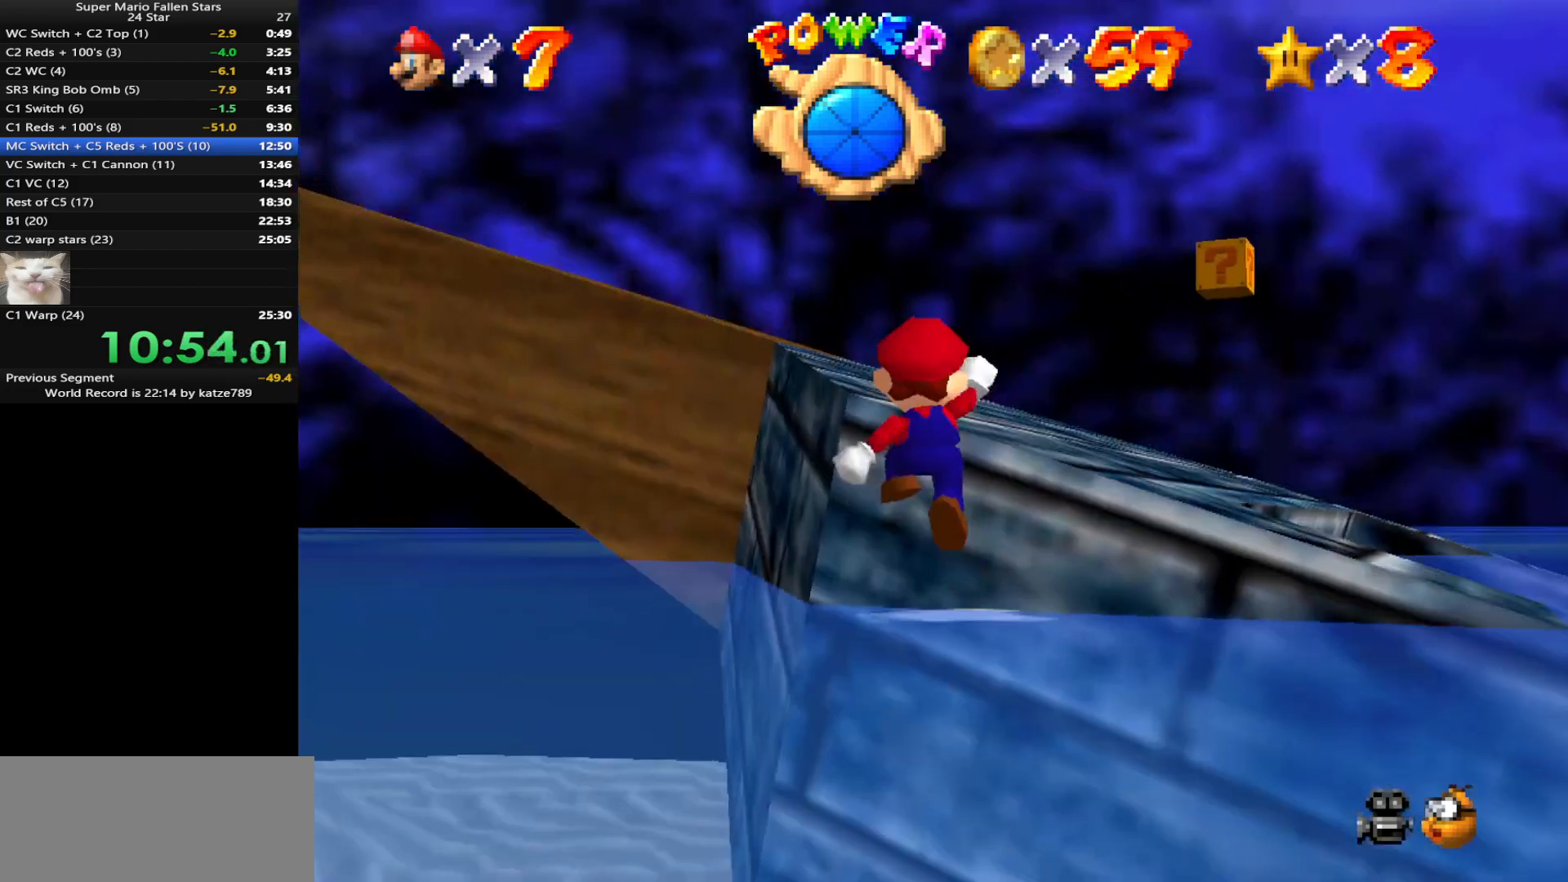
{"buttons": [], "left_stick": "up", "events": [[17, "A", "up"], [17, "left_stick", "down-right"], [150, "left_stick", "center"], [333, "left_stick", "up"]]}
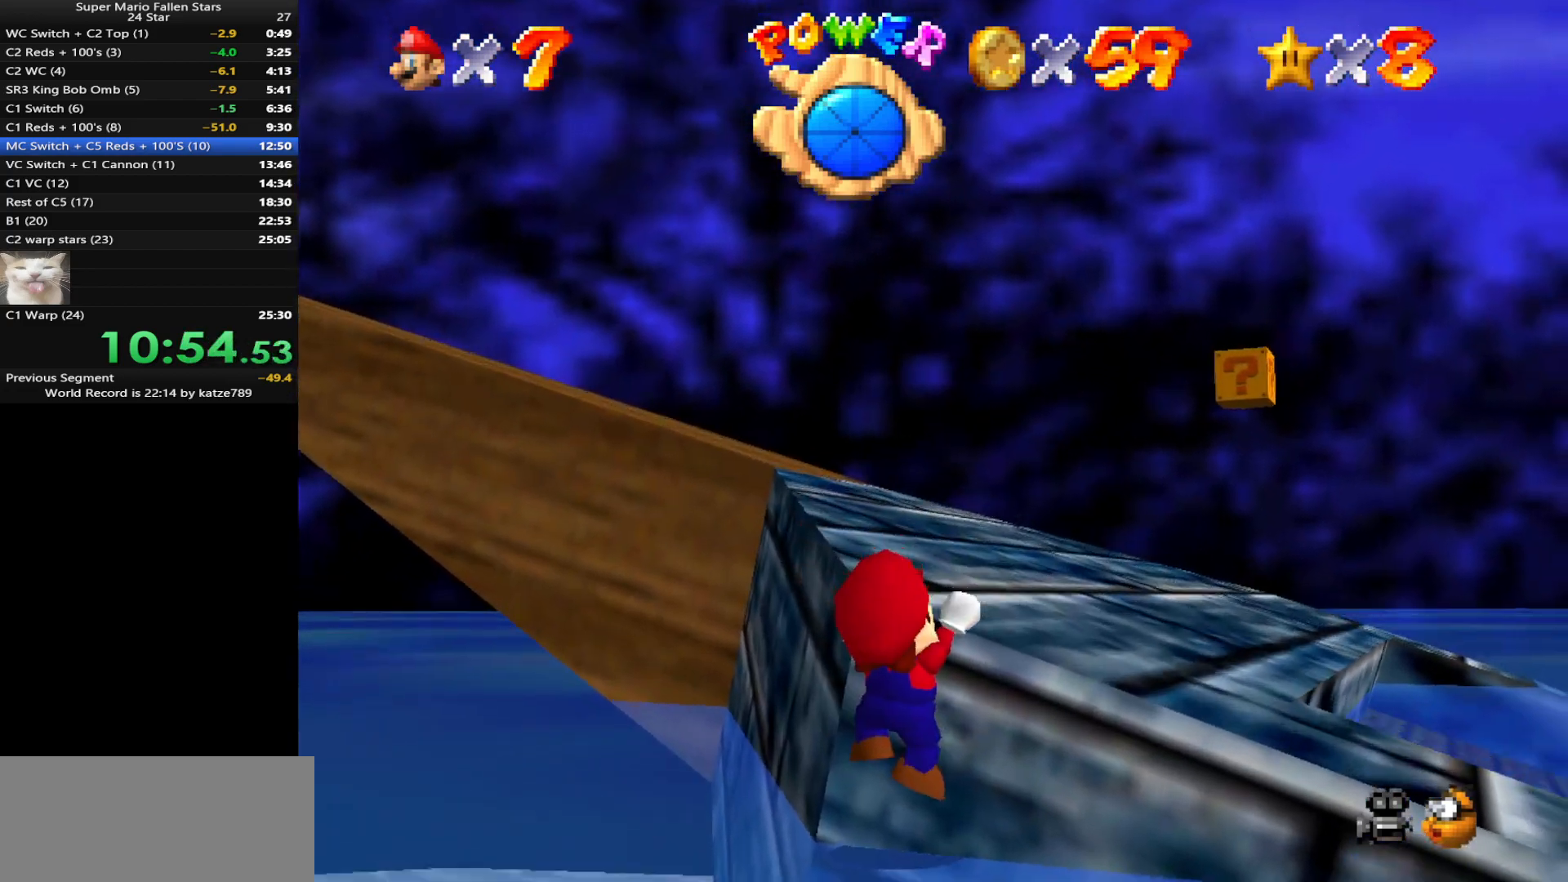
{"buttons": [], "left_stick": "up", "events": [[83, "A", "down"], [200, "A", "up"]]}
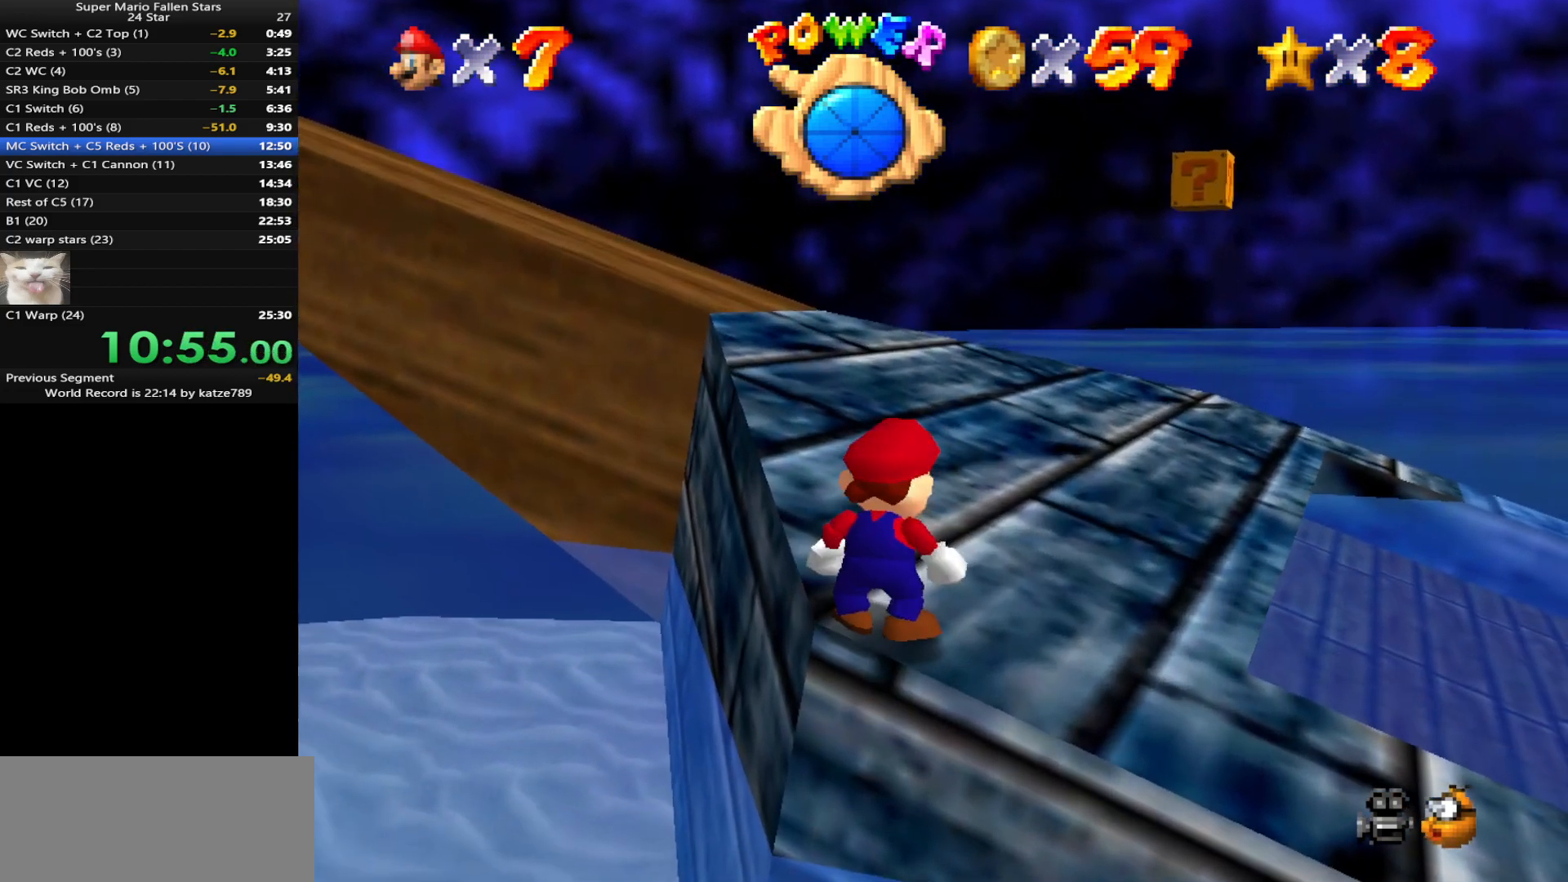
{"buttons": ["C_DOWN", "C_RIGHT"], "left_stick": "up", "events": [[200, "A", "down"], [450, "A", "up"], [483, "C_DOWN", "down"], [483, "C_RIGHT", "down"]]}
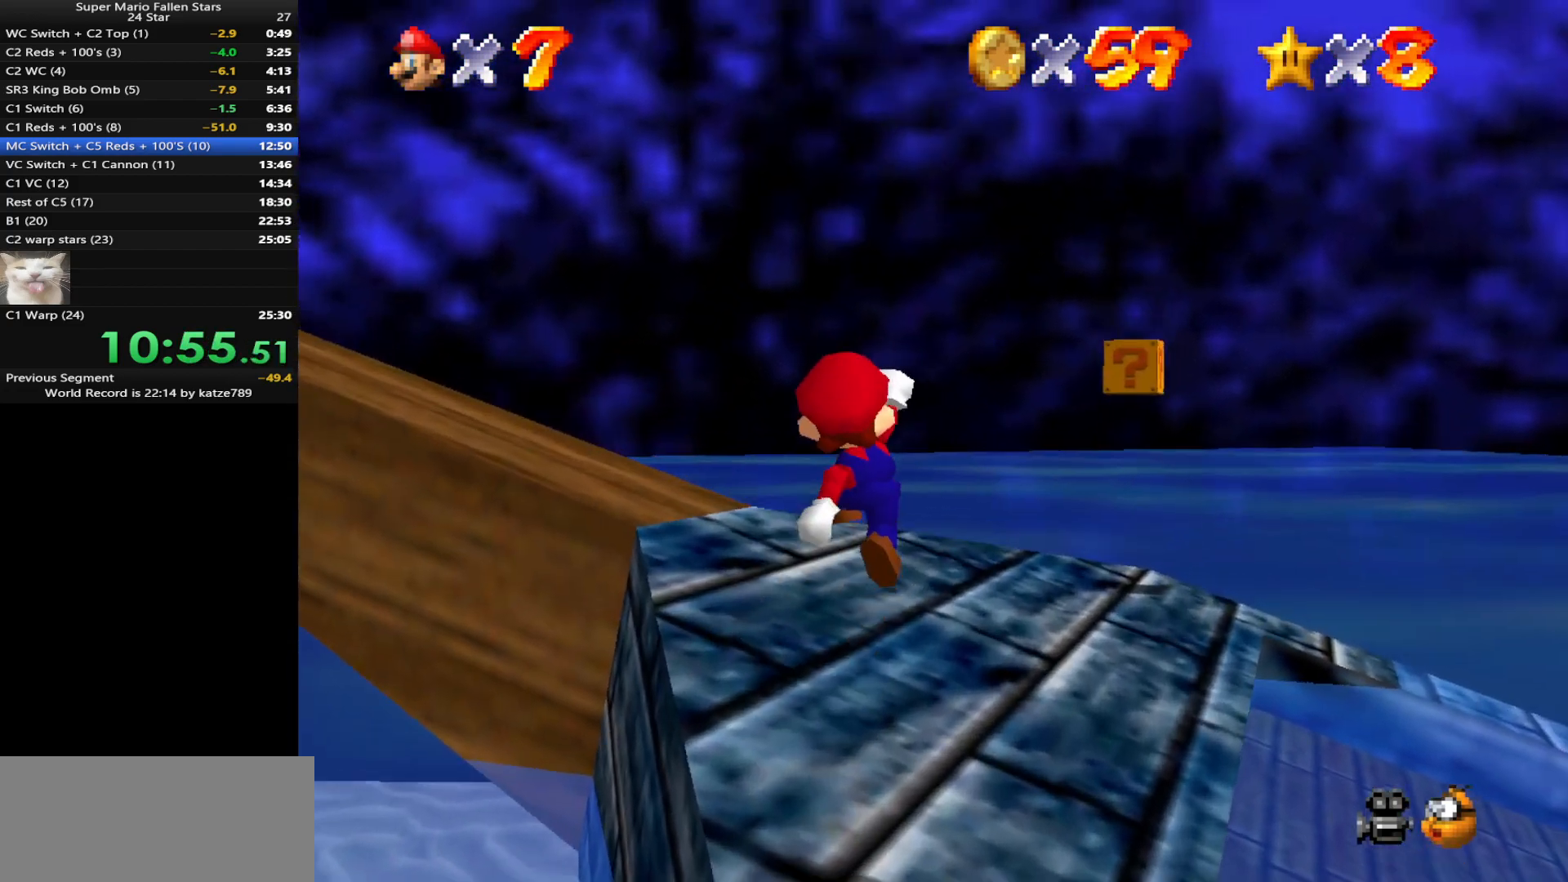
{"buttons": [], "left_stick": "up-right", "events": [[150, "left_stick", "up-right"], [167, "C_DOWN", "up"], [167, "C_RIGHT", "up"], [383, "B", "down"], [467, "B", "up"]]}
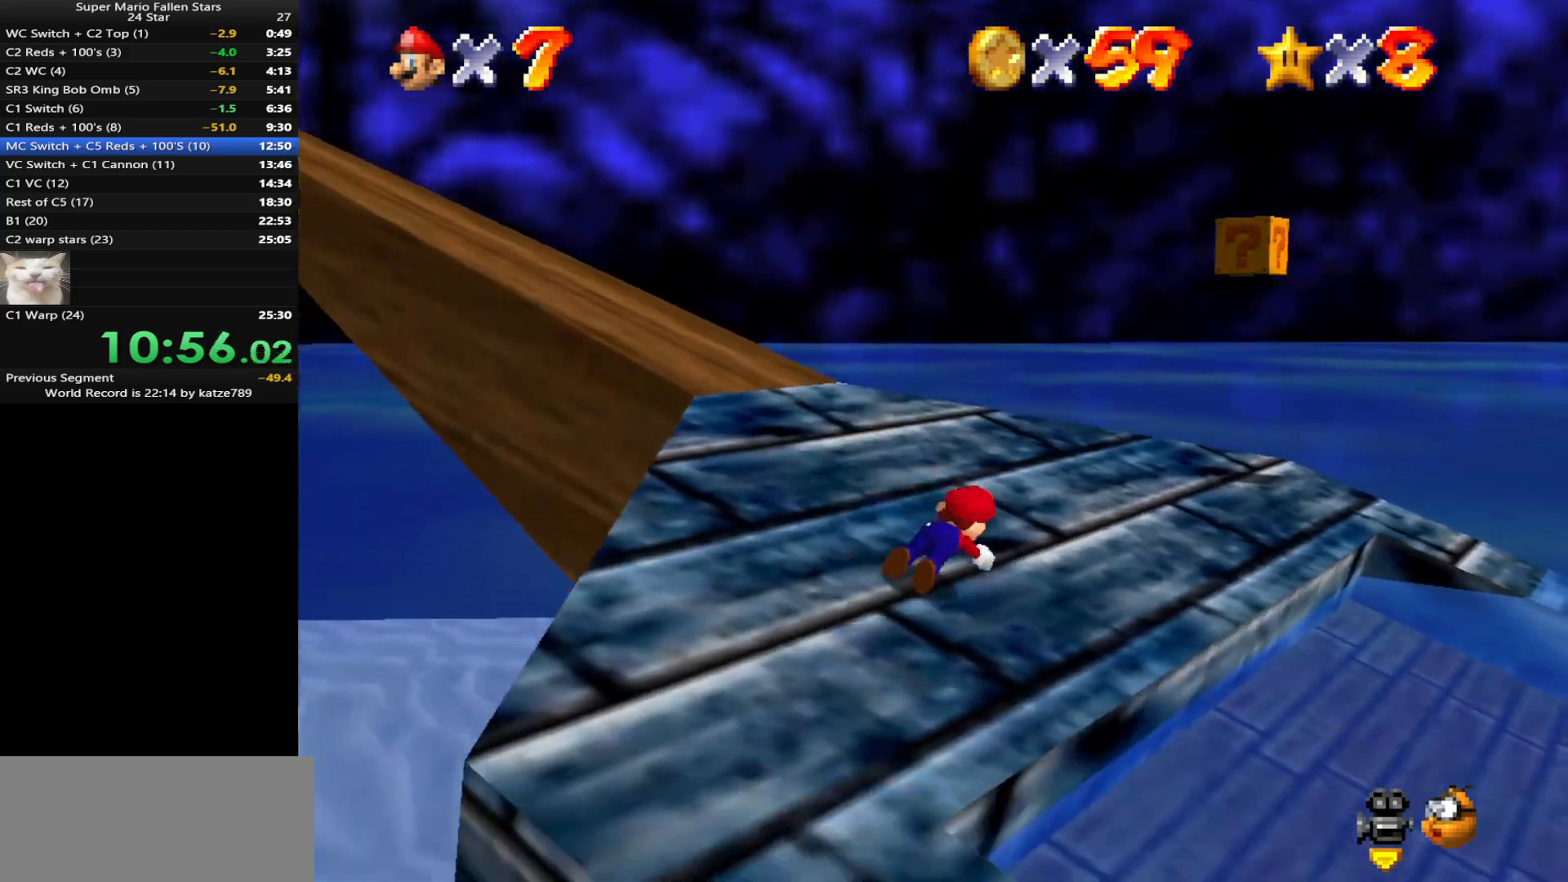
{"buttons": [], "left_stick": "up-right", "events": [[33, "A", "down"], [133, "A", "up"], [200, "C_DOWN", "down"], [200, "C_RIGHT", "down"], [350, "C_DOWN", "up"], [350, "C_RIGHT", "up"], [417, "C_DOWN", "down"], [417, "C_RIGHT", "down"], [500, "C_DOWN", "up"], [500, "C_RIGHT", "up"]]}
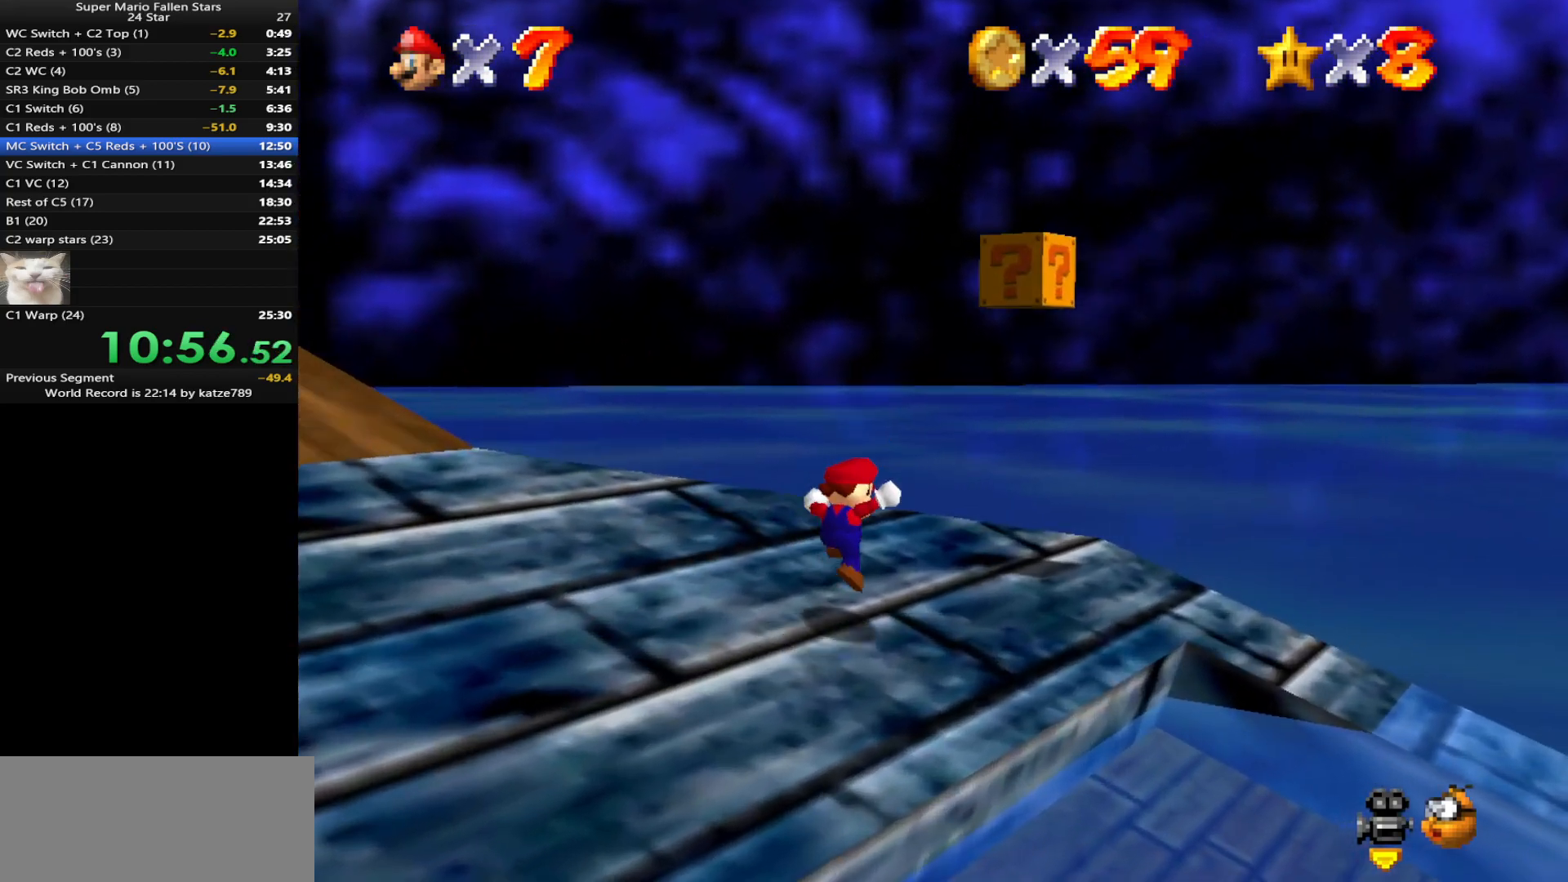
{"buttons": ["A"], "left_stick": "down-right", "events": [[100, "C_DOWN", "down"], [100, "C_RIGHT", "down"], [250, "C_DOWN", "up"], [250, "C_RIGHT", "up"], [350, "left_stick", "down-left"], [417, "A", "down"], [483, "left_stick", "down-right"]]}
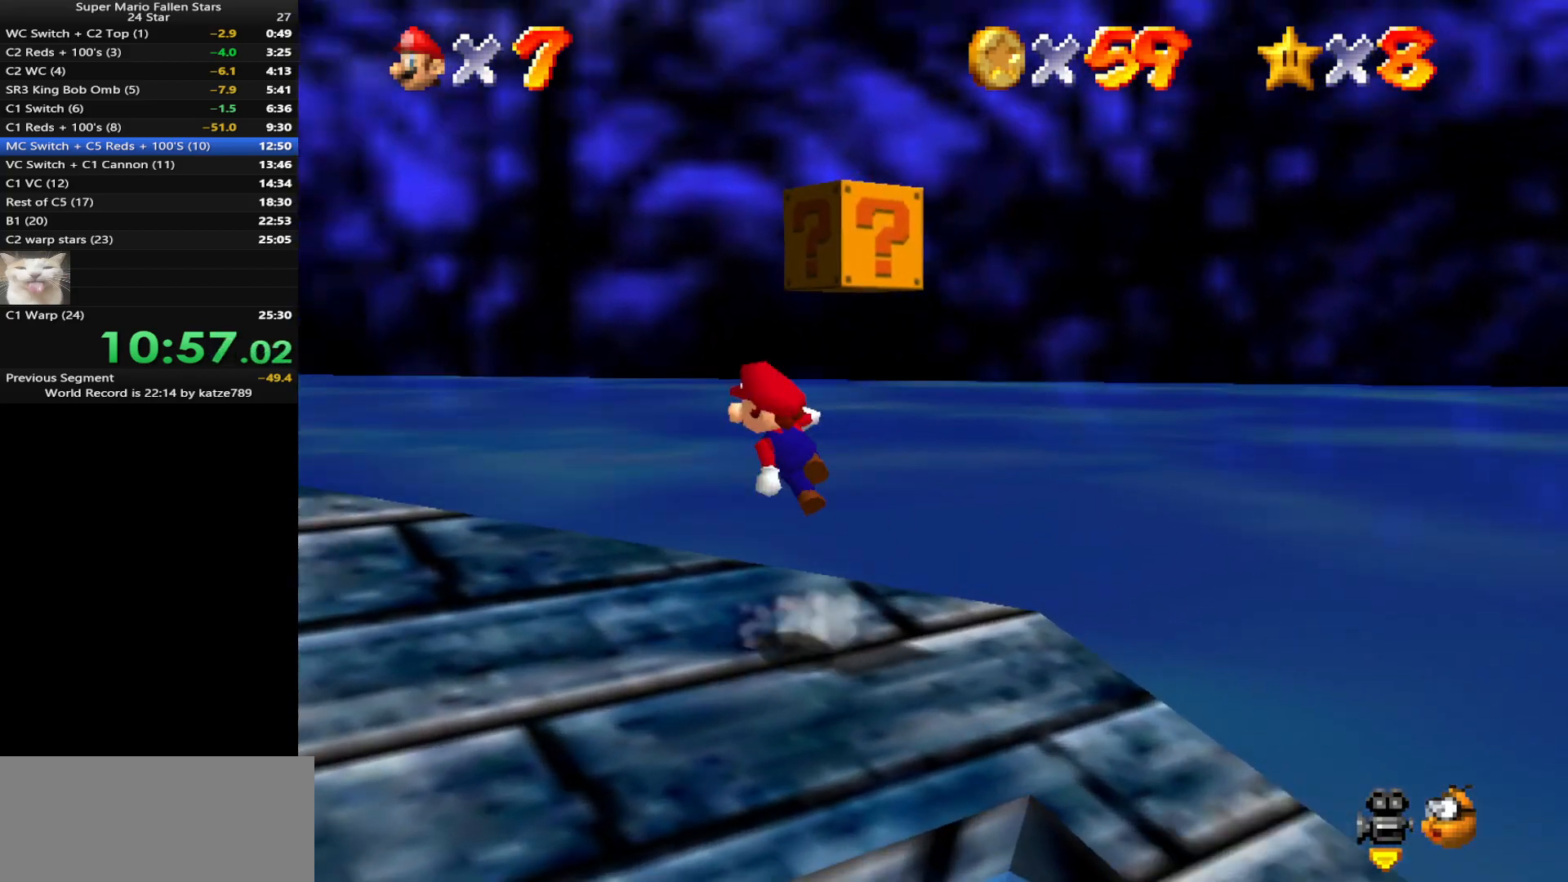
{"buttons": ["A"], "left_stick": "right", "events": [[50, "A", "up"], [50, "left_stick", "right"], [167, "left_stick", "down-right"], [367, "left_stick", "right"], [483, "A", "down"]]}
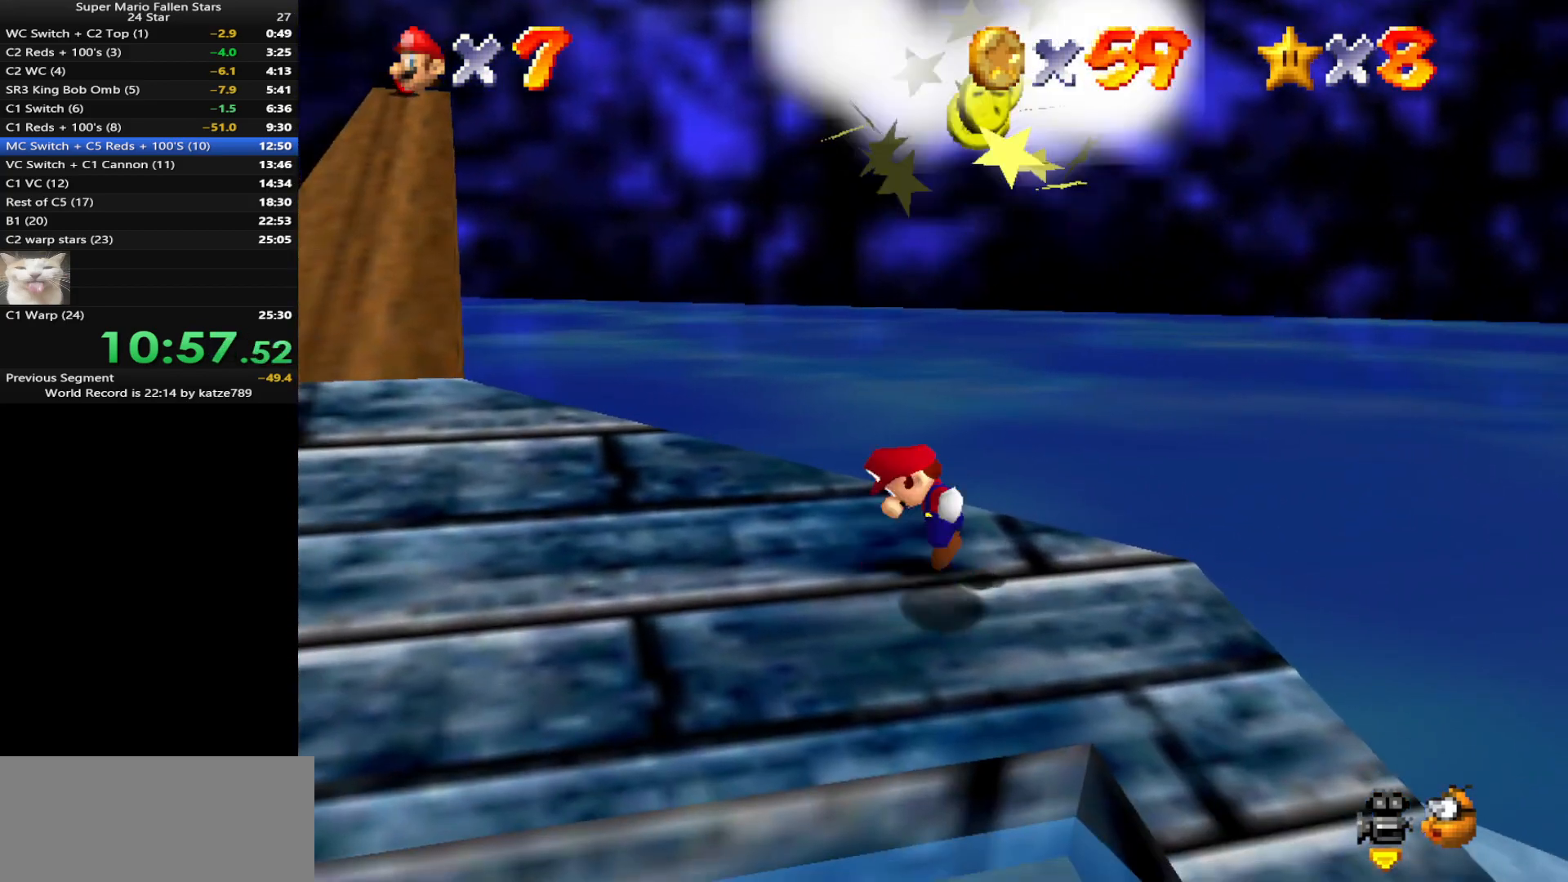
{"buttons": [], "left_stick": "center", "events": [[50, "left_stick", "center"], [267, "Z", "down"], [300, "A", "up"], [467, "Z", "up"]]}
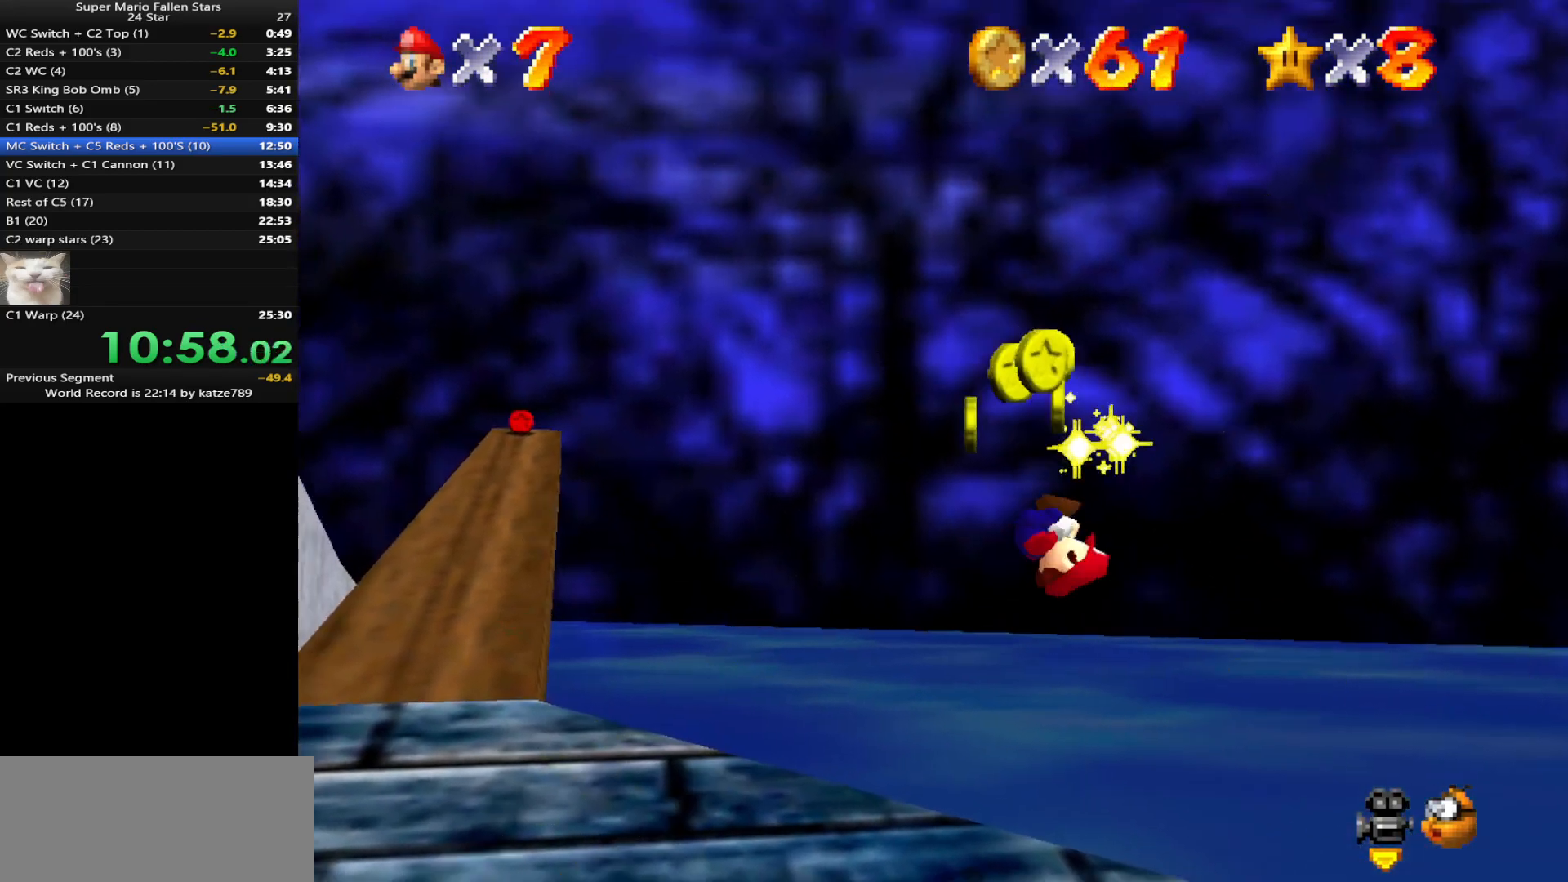
{"buttons": [], "left_stick": "left", "events": [[283, "left_stick", "left"]]}
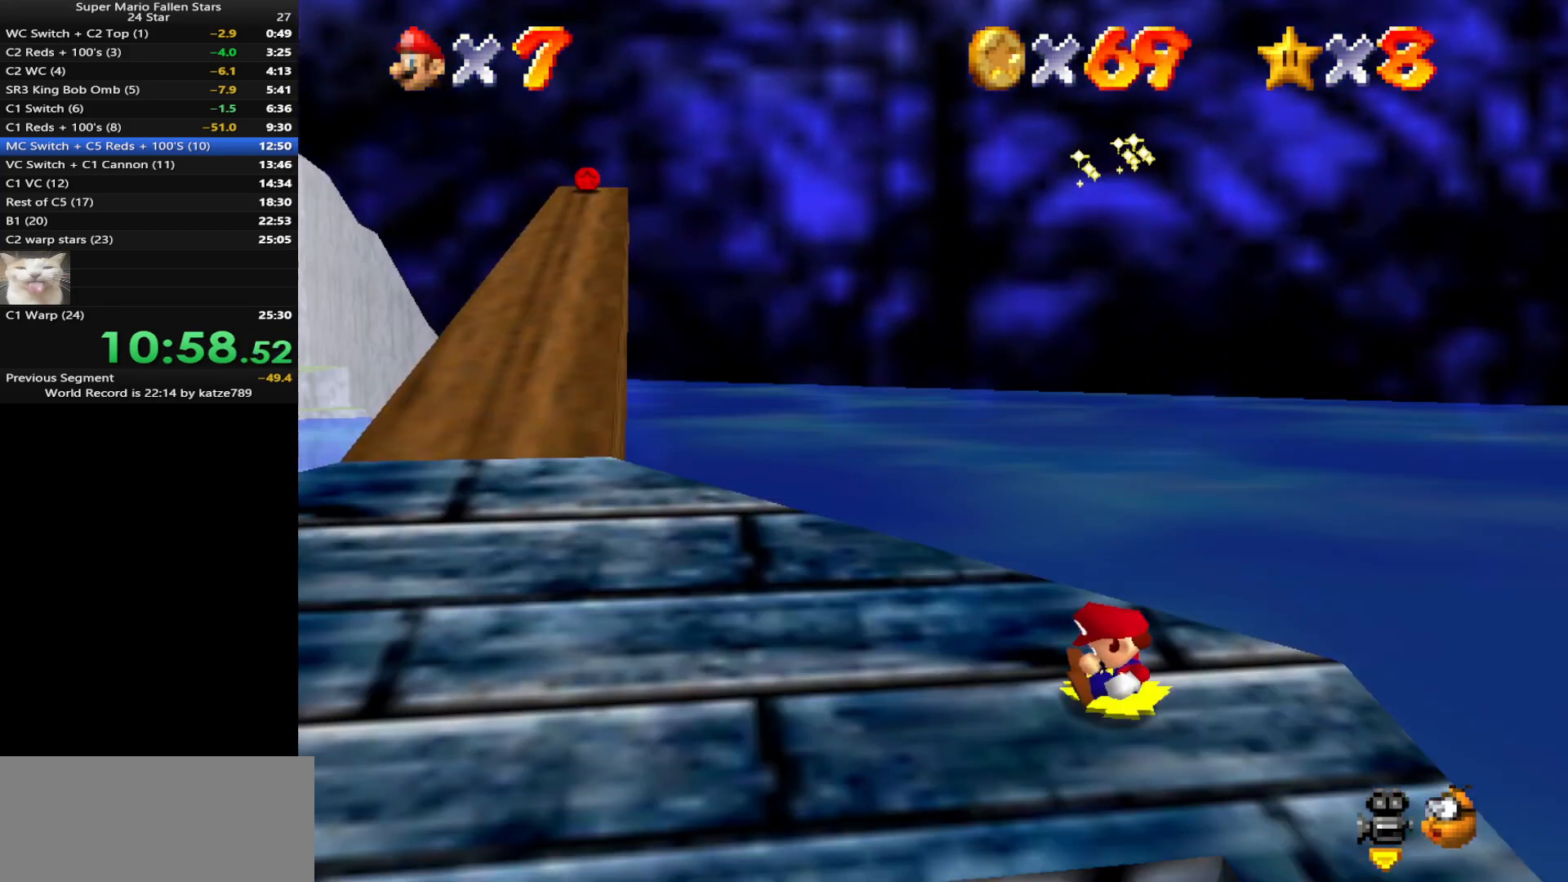
{"buttons": ["A"], "left_stick": "left", "events": [[417, "A", "down"]]}
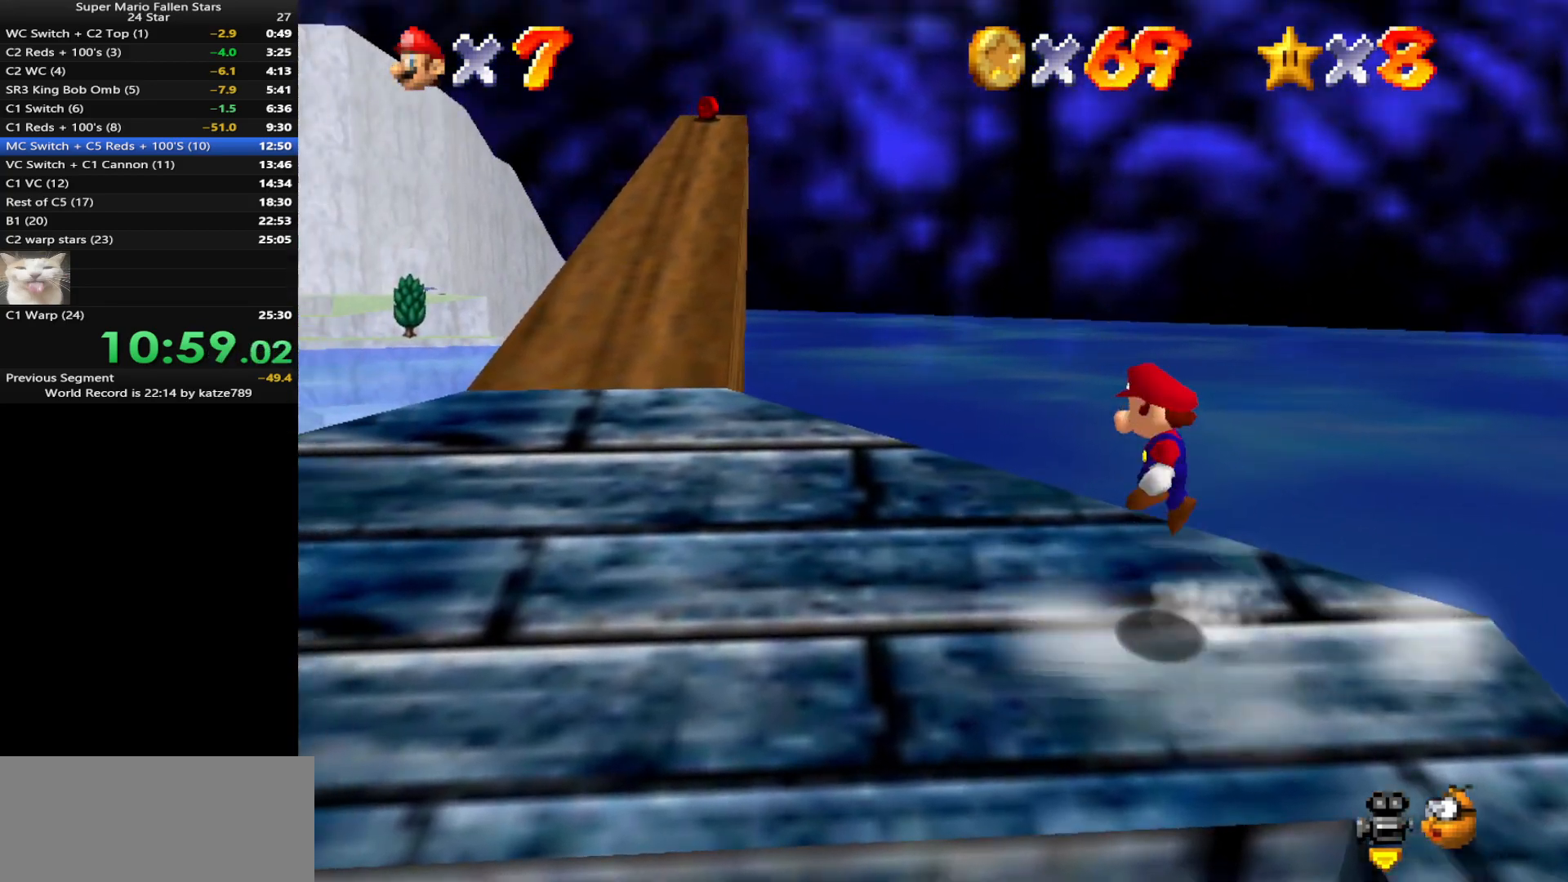
{"buttons": [], "left_stick": "left", "events": [[200, "B", "down"], [300, "A", "up"], [300, "B", "up"]]}
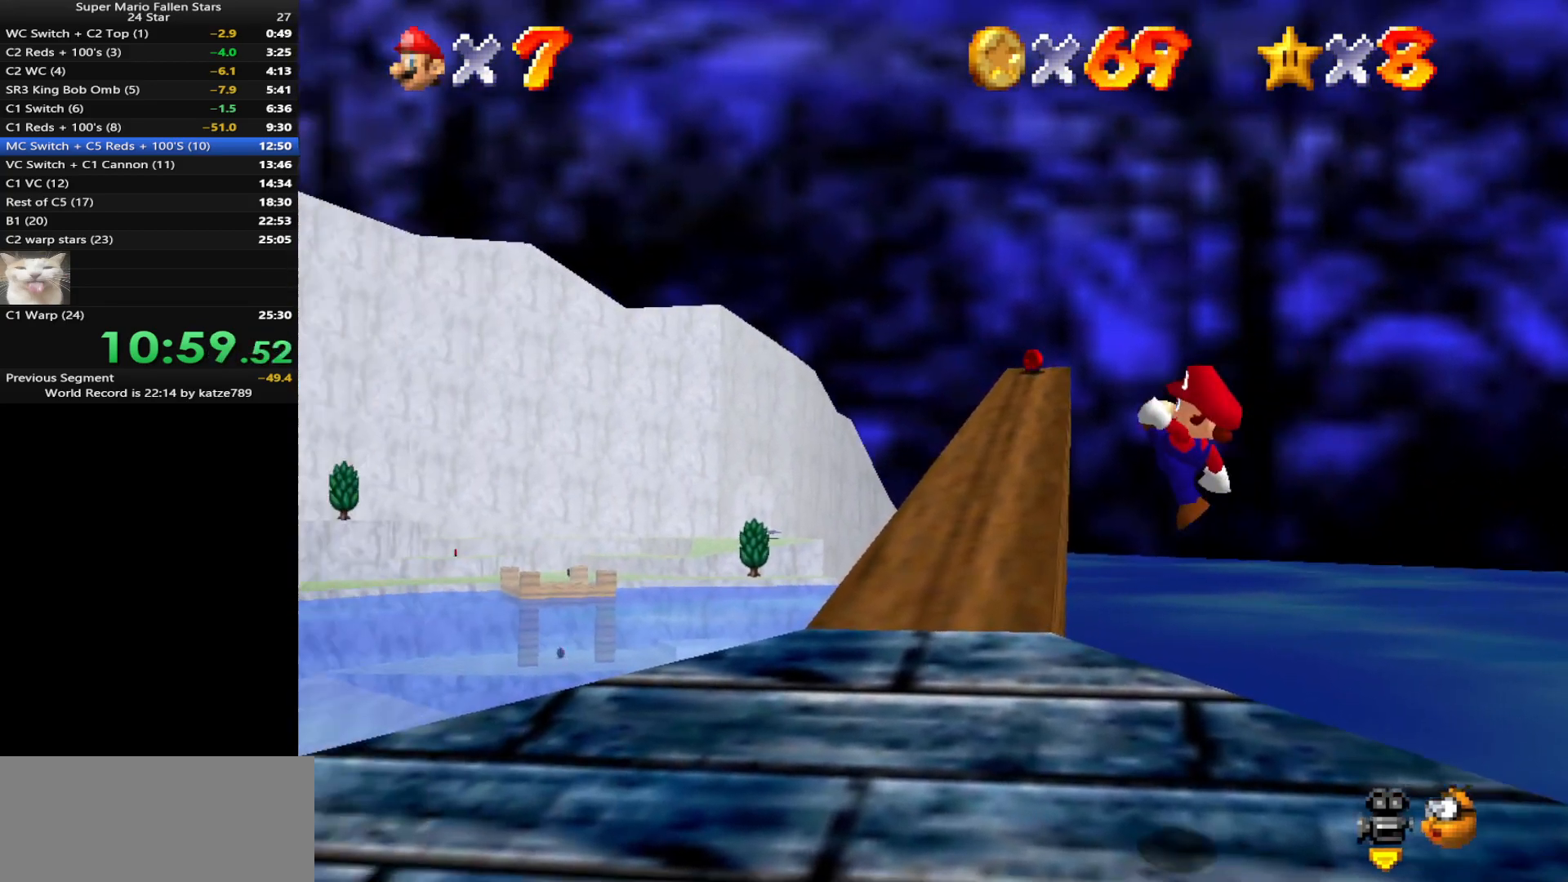
{"buttons": [], "left_stick": "up", "events": [[50, "left_stick", "up-left"], [200, "left_stick", "up"]]}